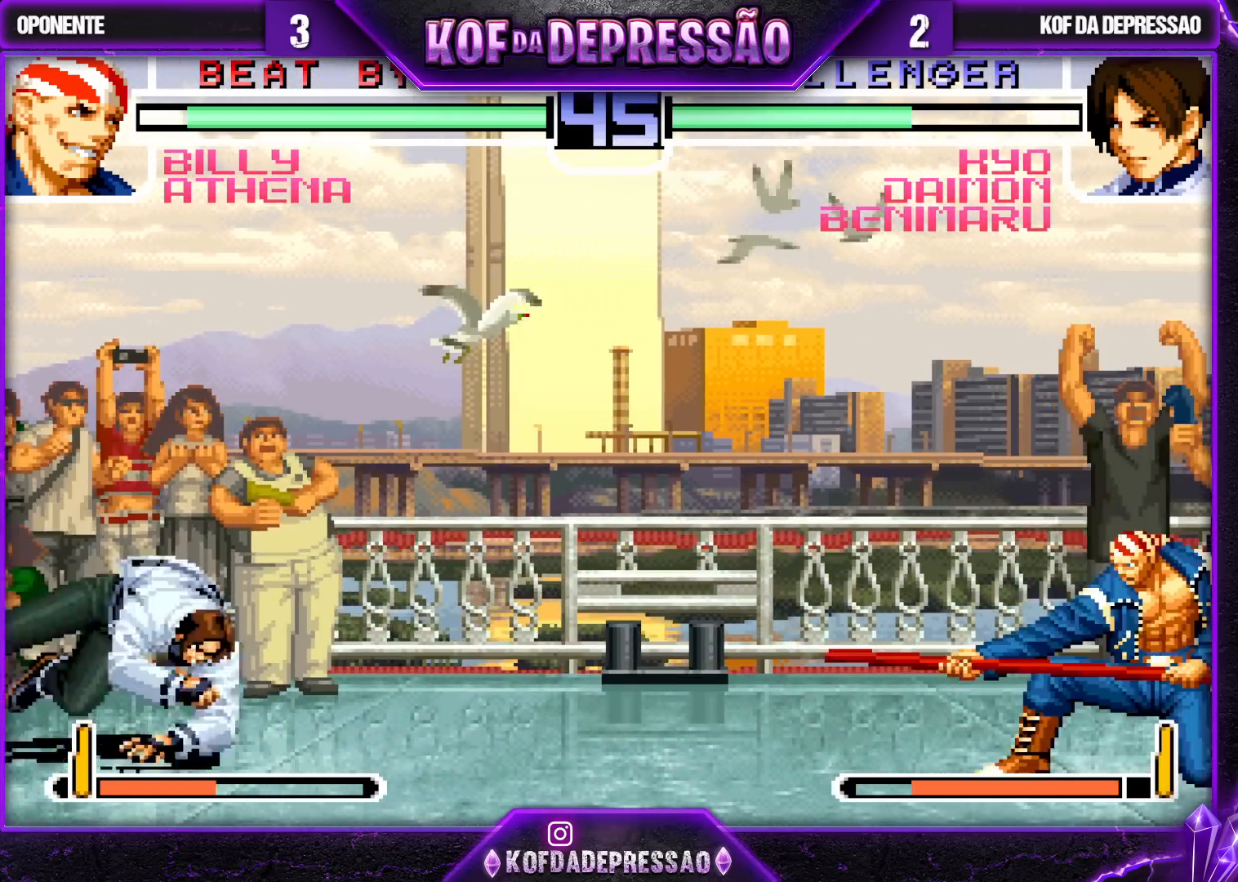
Gameplay with a controller (arcade stick); each line is a JSON object with the inputs held at the frame after it. "events" lists button and stick changes between this image and that frame as [ms after this image, input, new state], when the widget could be followed in between. Not read: L3 R3.
{"buttons": [], "left_stick": "left", "events": [[83, "left_stick", "left"], [233, "left_stick", "center"], [350, "left_stick", "down"], [450, "left_stick", "left"]]}
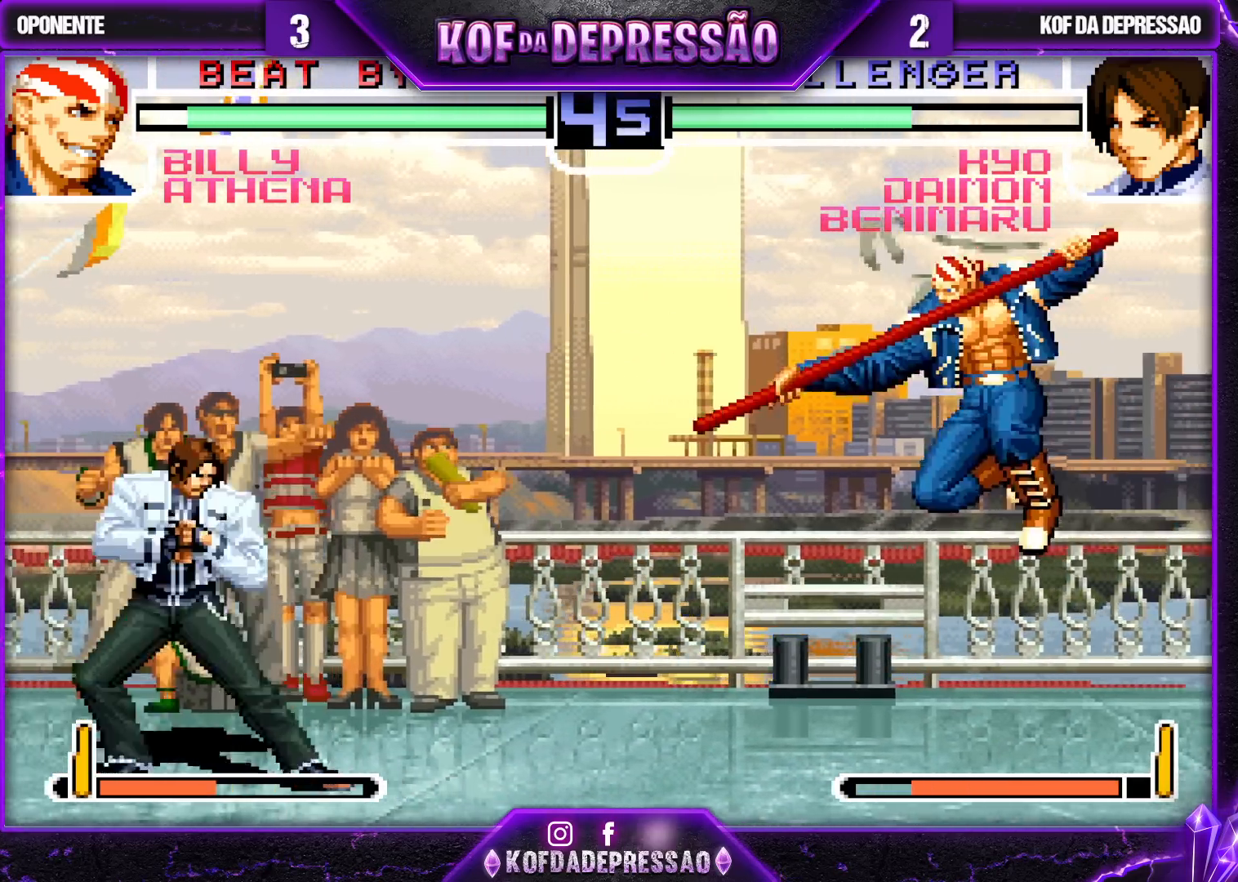
{"buttons": [], "left_stick": "center", "events": [[33, "left_stick", "center"], [83, "left_stick", "down-right"], [150, "left_stick", "up-right"], [317, "left_stick", "center"]]}
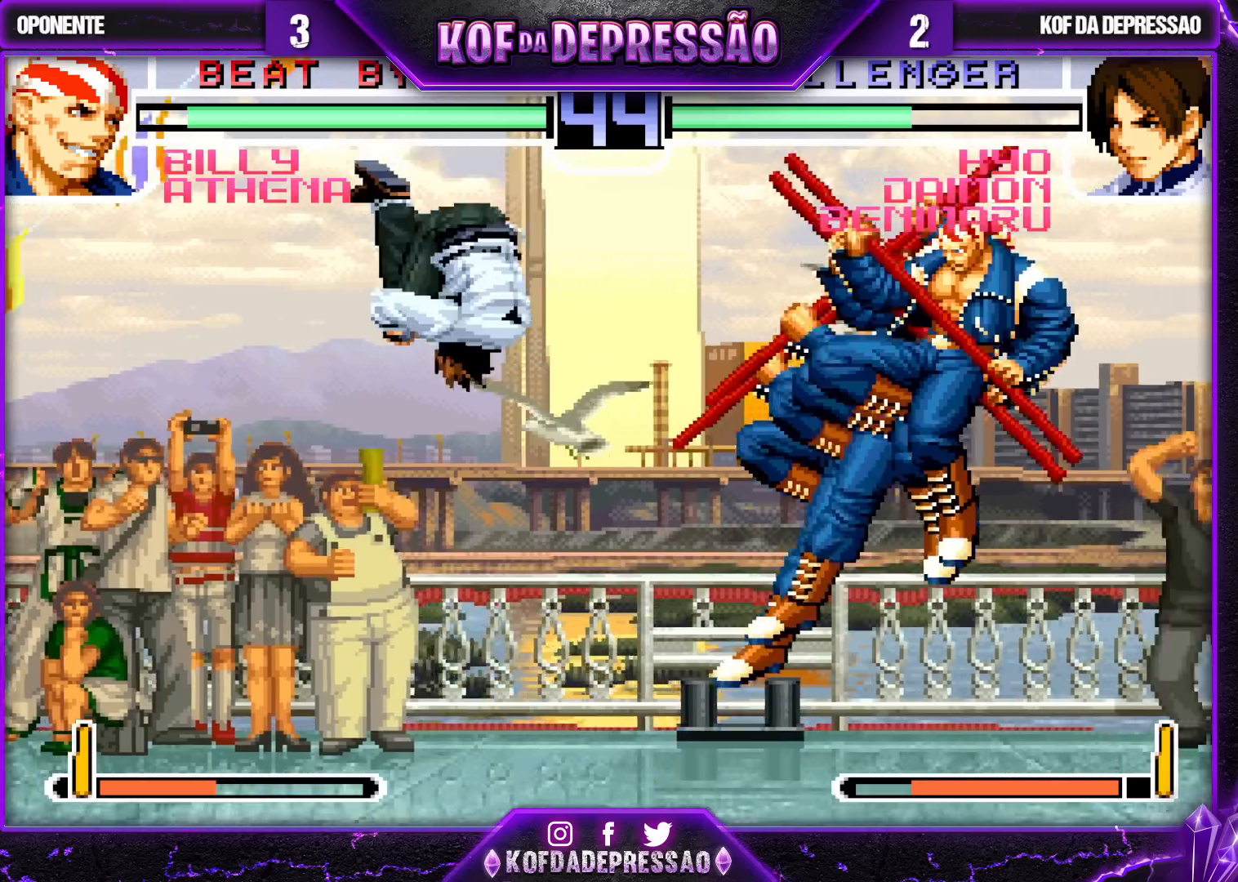
{"buttons": [], "left_stick": "left", "events": [[217, "left_stick", "left"]]}
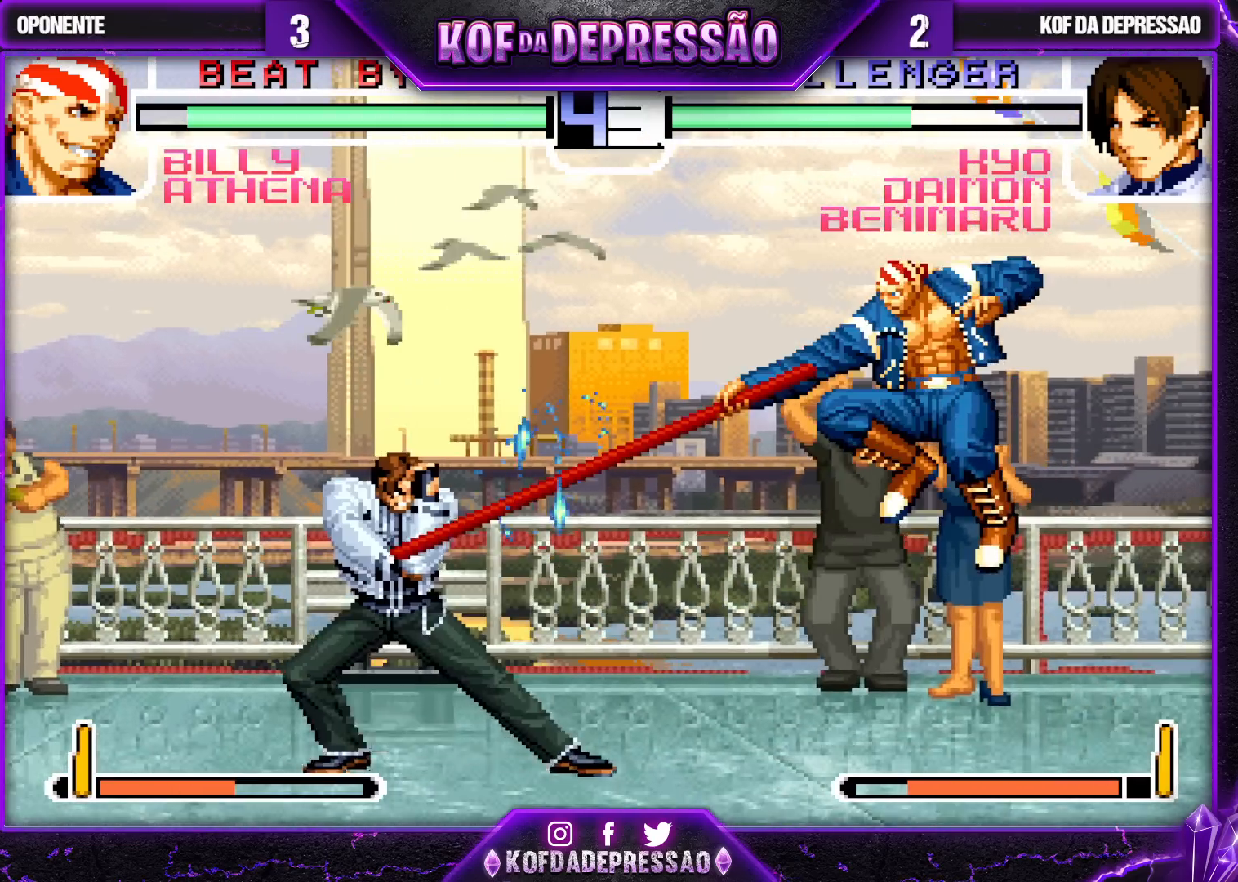
{"buttons": ["TRIANGLE"], "left_stick": "left", "events": [[17, "left_stick", "down"], [67, "TRIANGLE", "down"], [83, "left_stick", "left"], [233, "TRIANGLE", "up"], [233, "left_stick", "down"], [317, "TRIANGLE", "down"], [333, "left_stick", "left"]]}
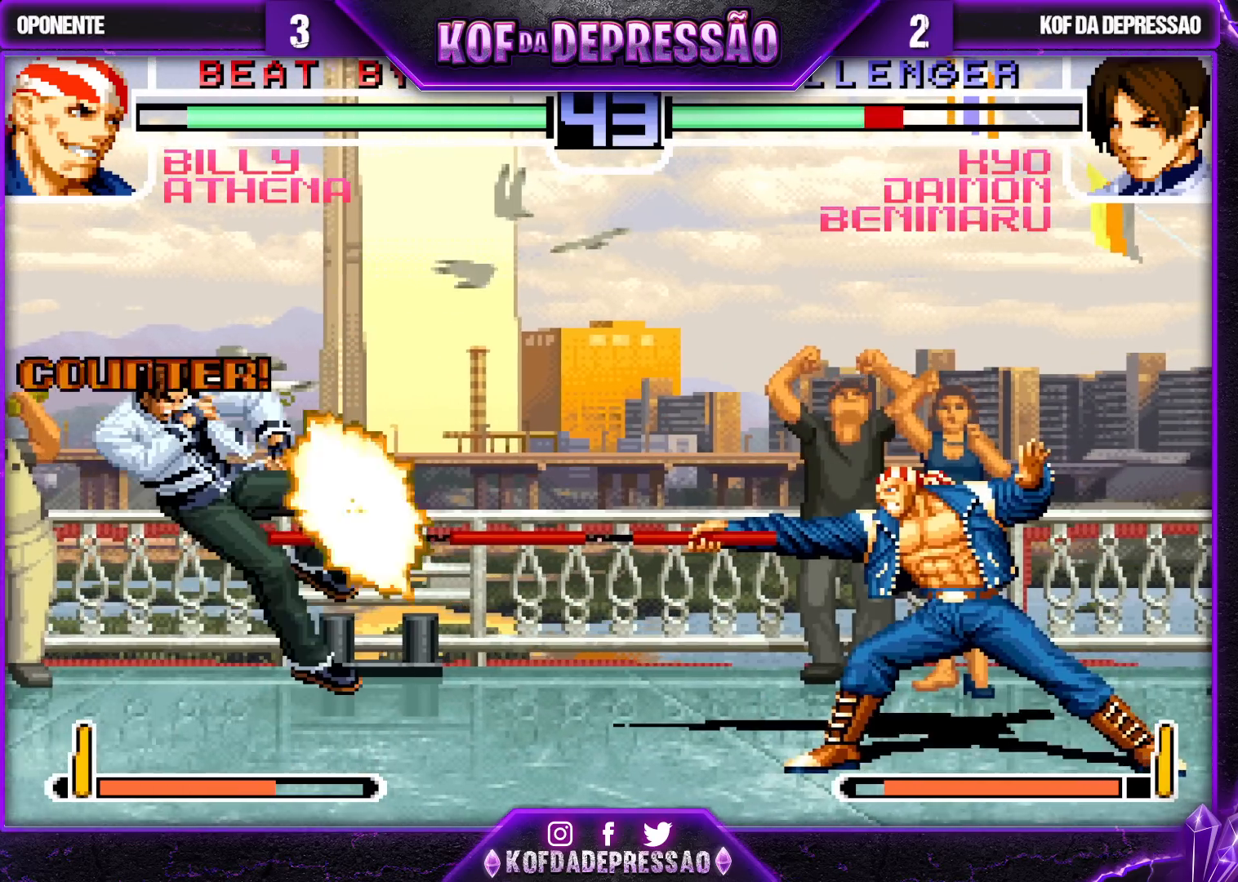
{"buttons": [], "left_stick": "center", "events": [[450, "left_stick", "center"], [467, "TRIANGLE", "up"]]}
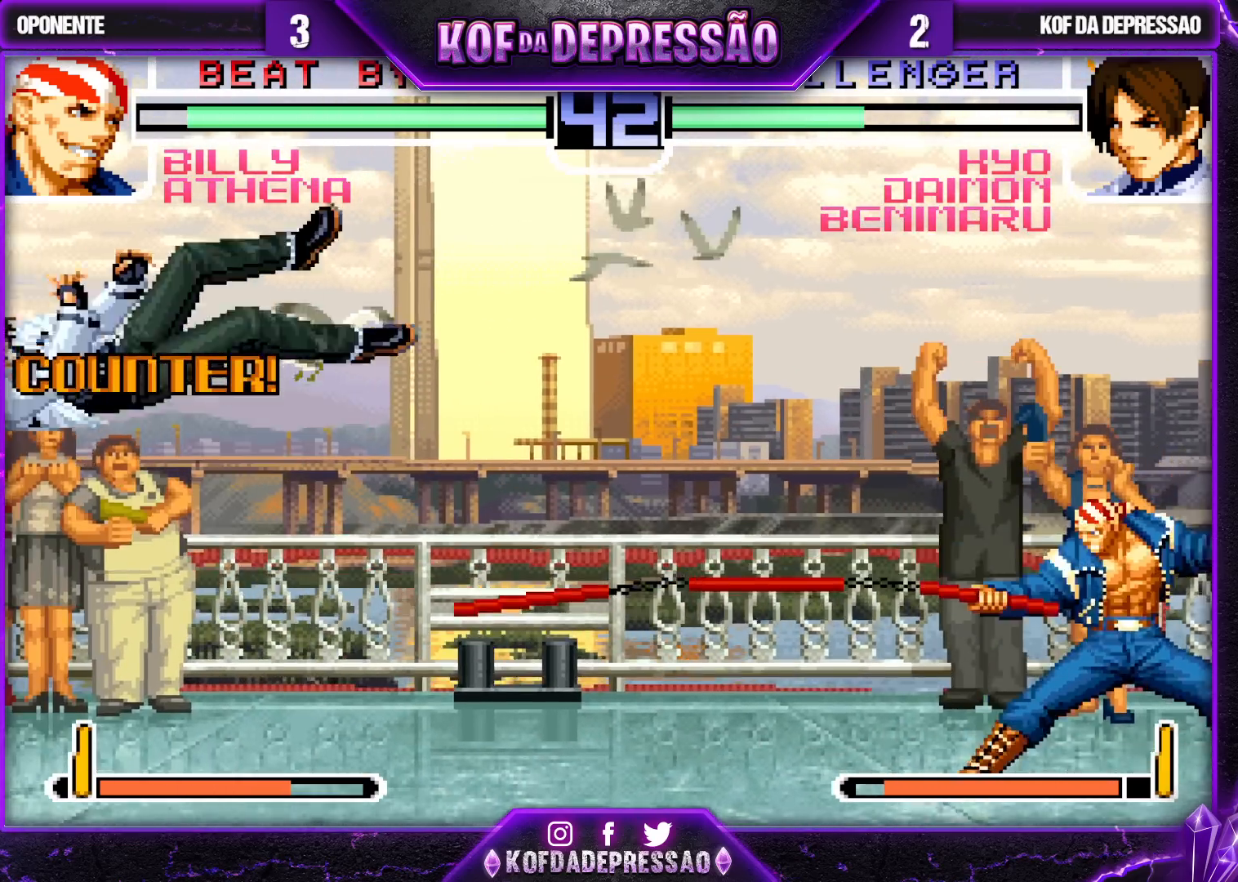
{"buttons": [], "left_stick": "center", "events": [[183, "SQUARE", "down"], [183, "TRIANGLE", "down"], [250, "TRIANGLE", "up"], [267, "SQUARE", "up"], [433, "left_stick", "right"], [500, "left_stick", "center"]]}
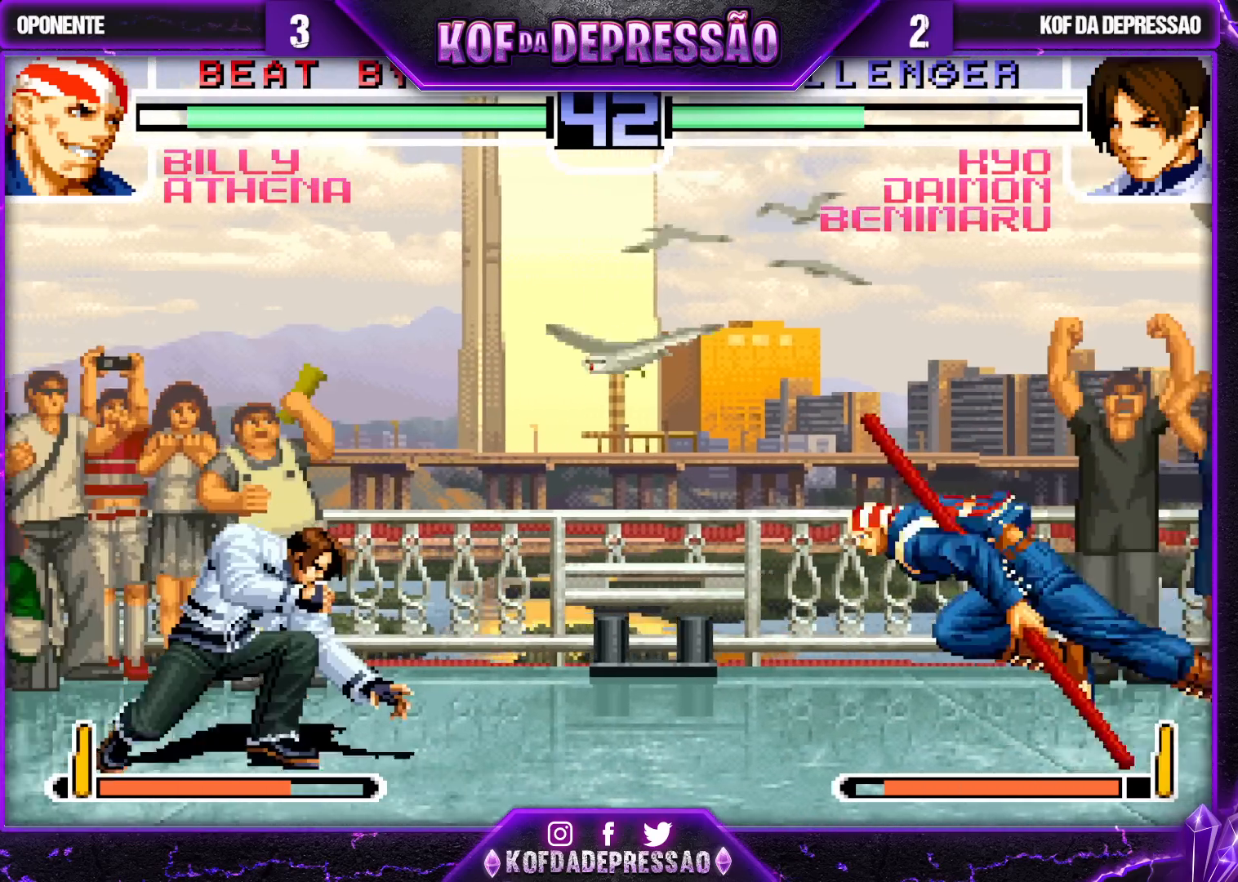
{"buttons": [], "left_stick": "left", "events": [[67, "left_stick", "right"], [167, "left_stick", "up-left"], [200, "TRIANGLE", "down"], [217, "SQUARE", "down"], [217, "left_stick", "left"], [267, "SQUARE", "up"], [267, "TRIANGLE", "up"]]}
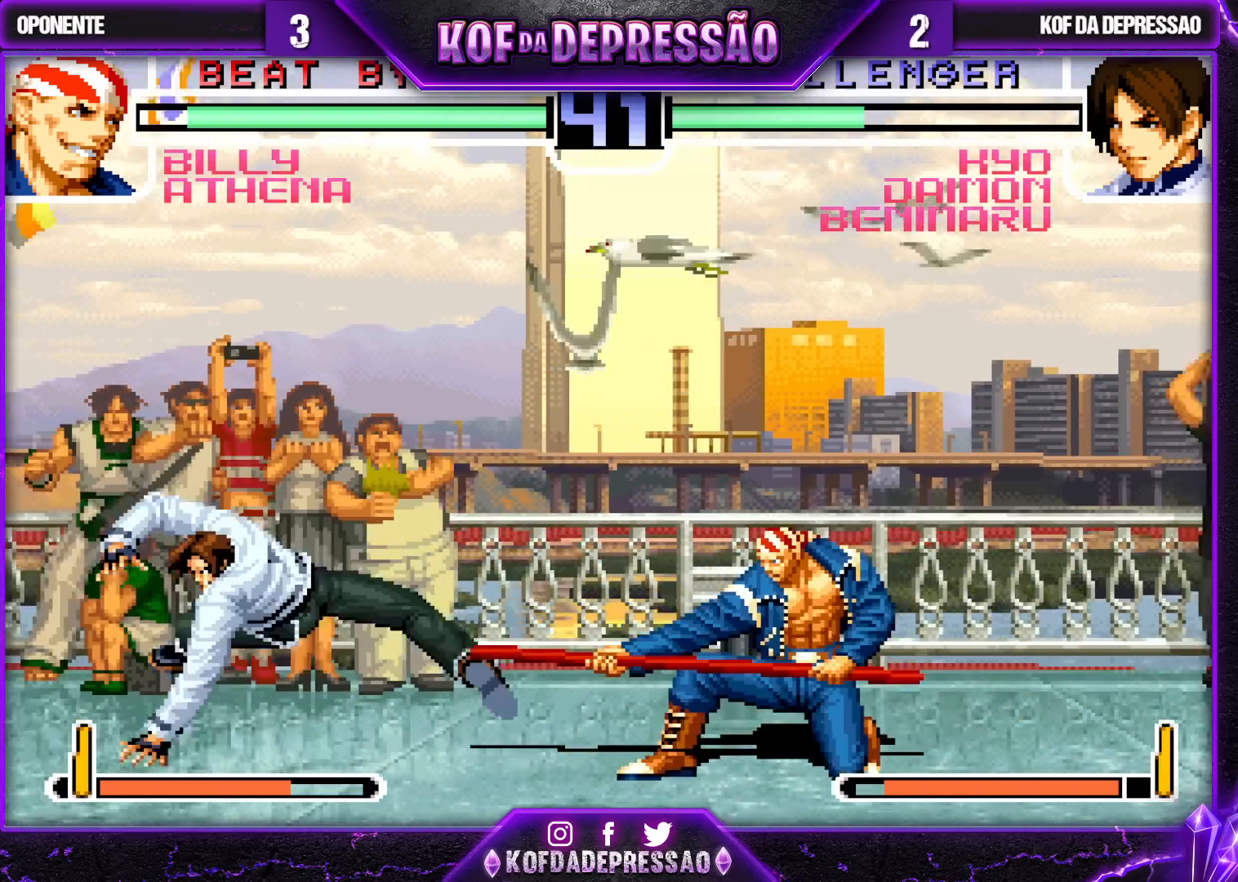
{"buttons": [], "left_stick": "up-right", "events": [[83, "left_stick", "center"], [133, "left_stick", "down-right"], [200, "left_stick", "up-right"], [267, "R1", "down"], [283, "CROSS", "down"], [350, "R1", "up"], [367, "CROSS", "up"]]}
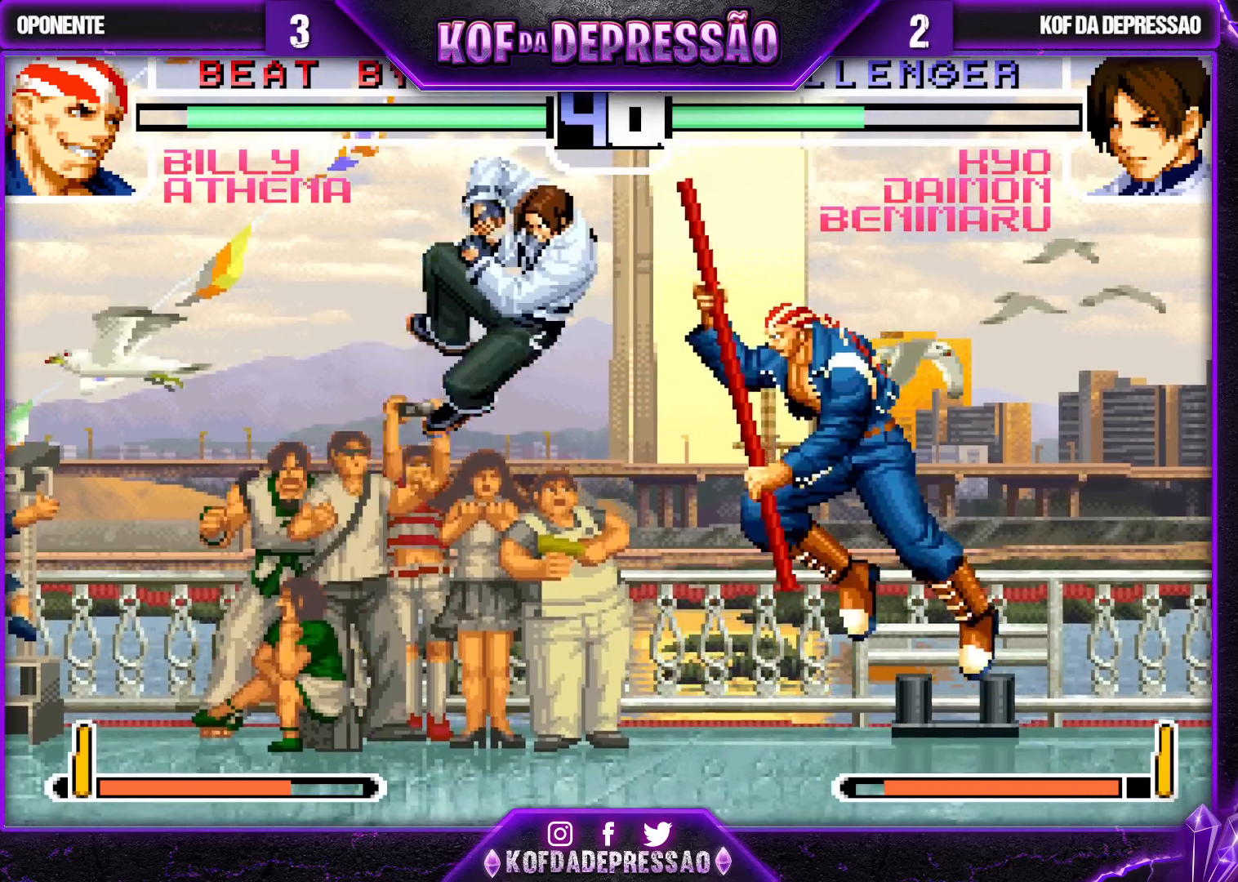
{"buttons": [], "left_stick": "center", "events": [[83, "left_stick", "center"], [400, "R1", "down"], [500, "R1", "up"]]}
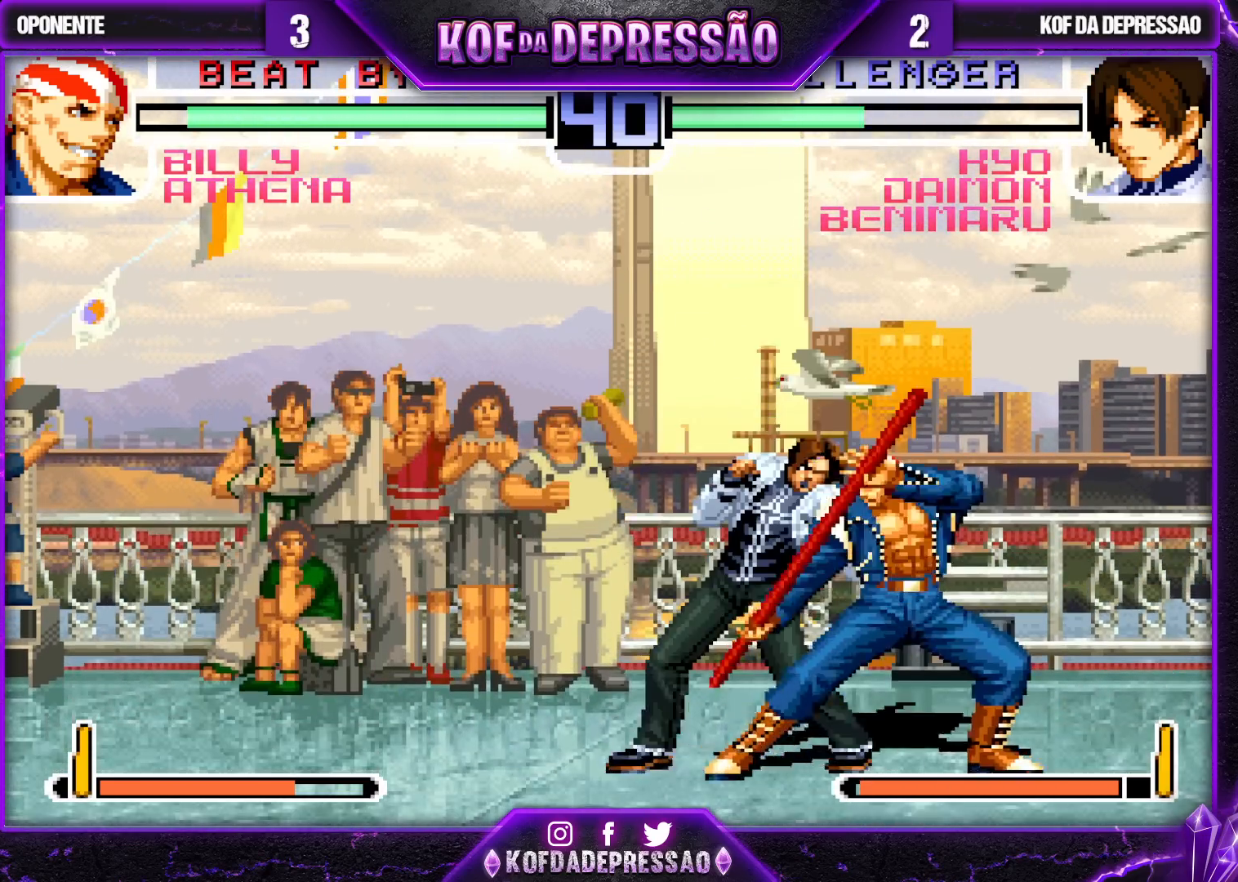
{"buttons": ["R1"], "left_stick": "right"}
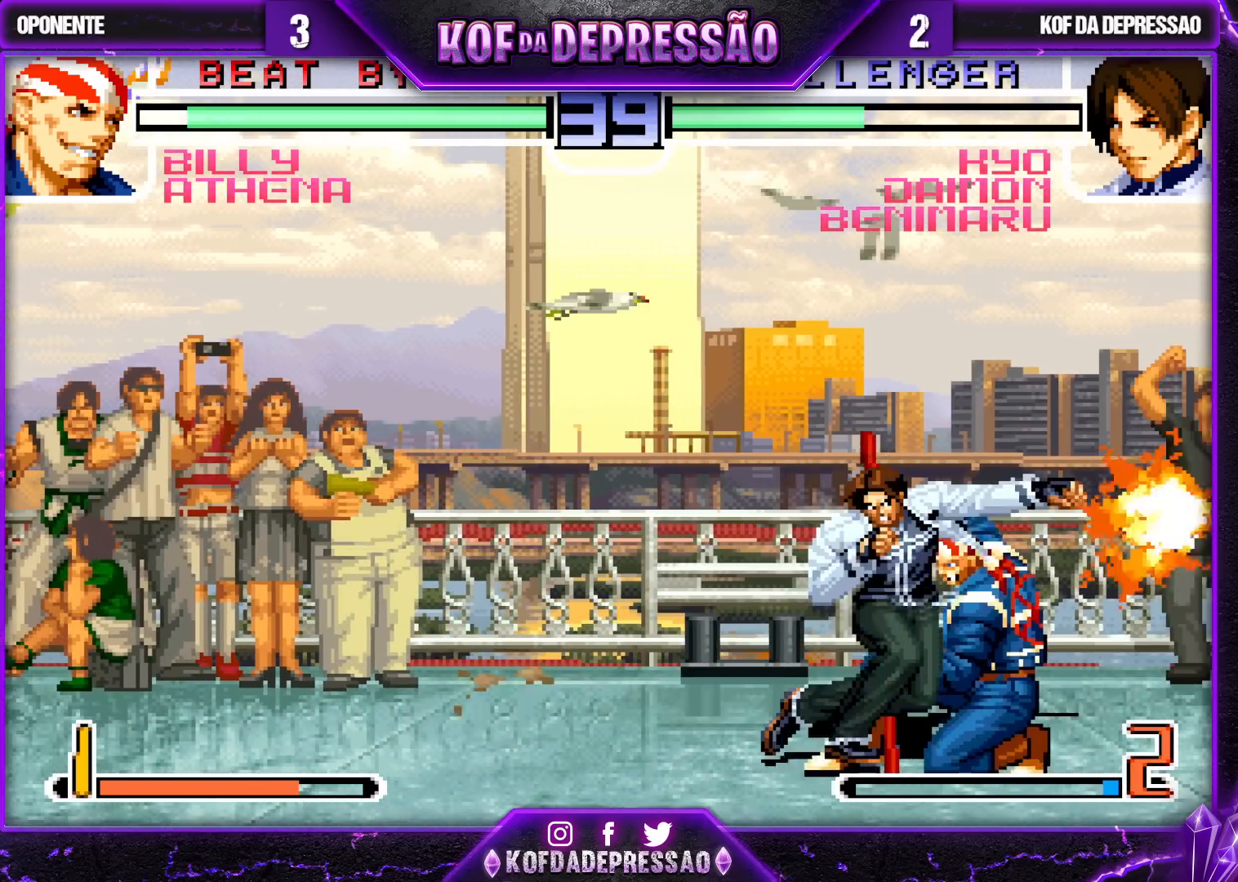
{"buttons": ["R1"], "left_stick": "left", "events": [[167, "R1", "up"], [233, "left_stick", "down"], [300, "R1", "down"], [300, "left_stick", "left"]]}
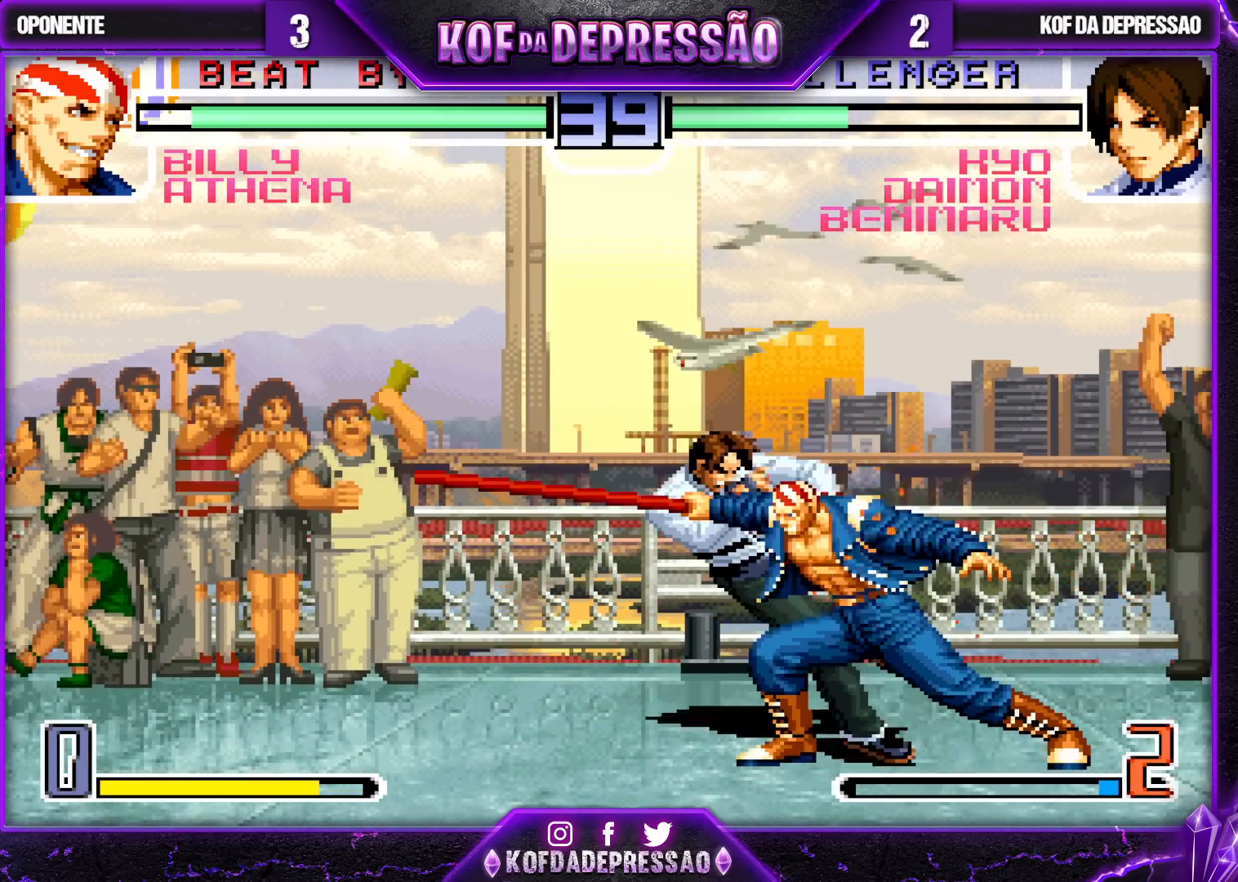
{"buttons": [], "left_stick": "center", "events": [[217, "R1", "up"], [267, "left_stick", "center"], [417, "SQUARE", "down"], [417, "TRIANGLE", "down"], [483, "SQUARE", "up"], [483, "TRIANGLE", "up"]]}
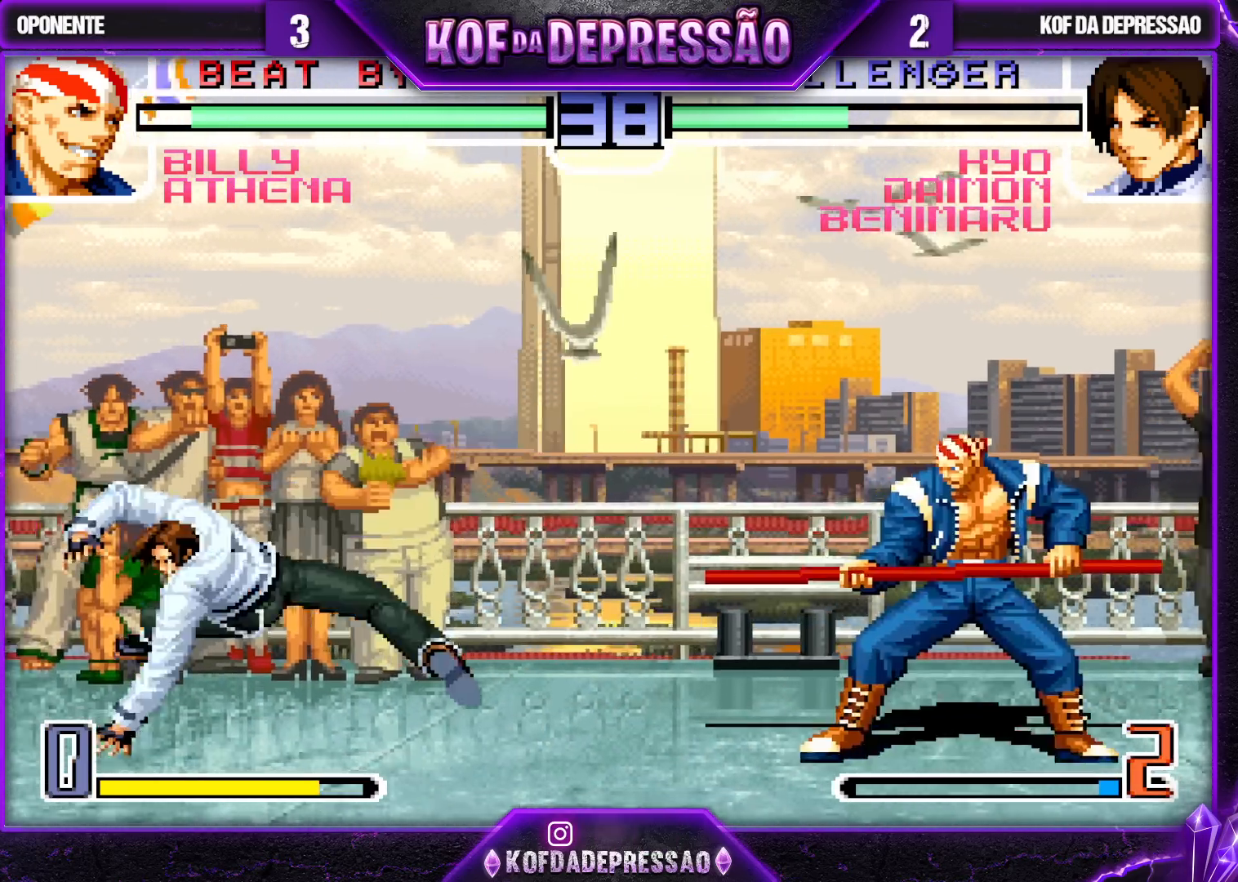
{"buttons": [], "left_stick": "left", "events": [[233, "left_stick", "down-left"], [333, "left_stick", "left"]]}
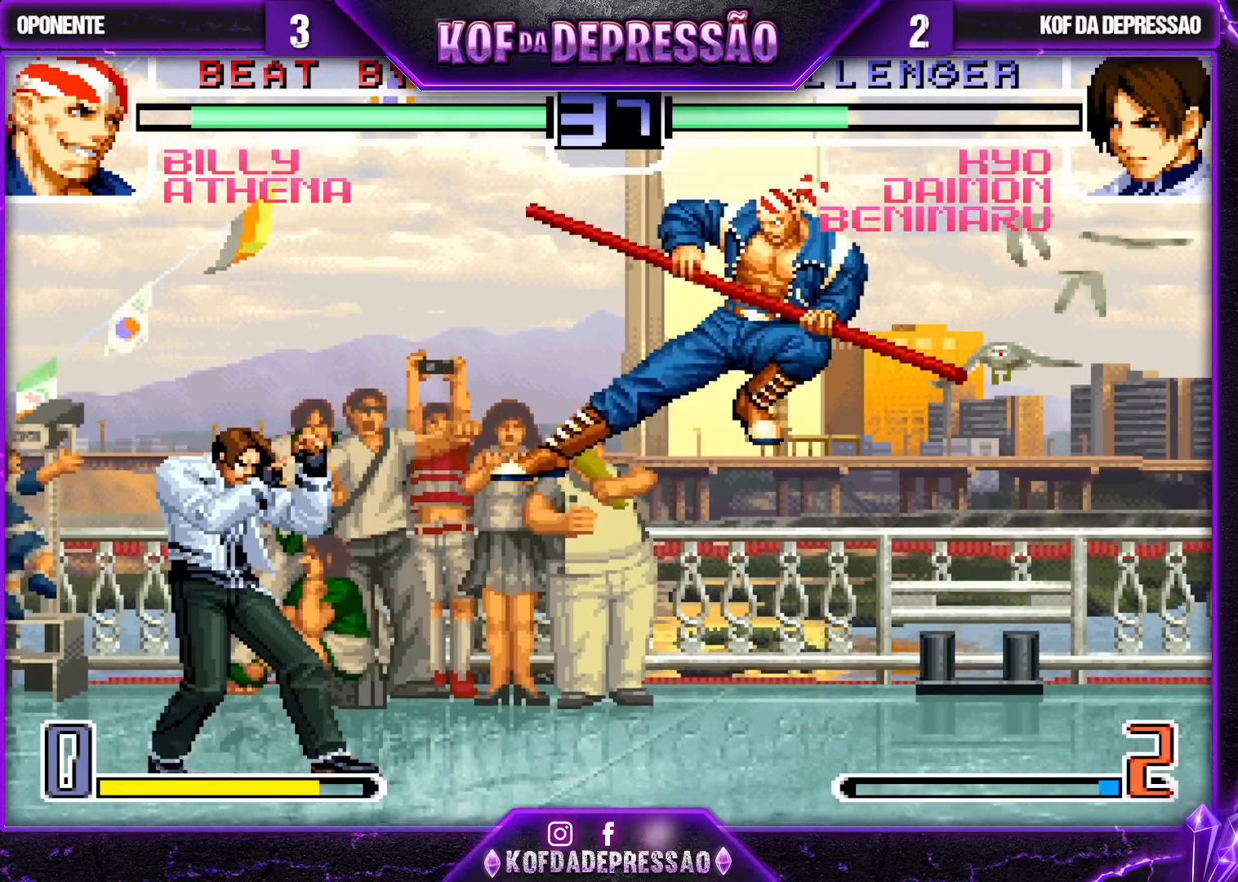
{"buttons": ["TRIANGLE"], "left_stick": "left", "events": [[333, "left_stick", "down"], [400, "TRIANGLE", "down"], [417, "left_stick", "left"]]}
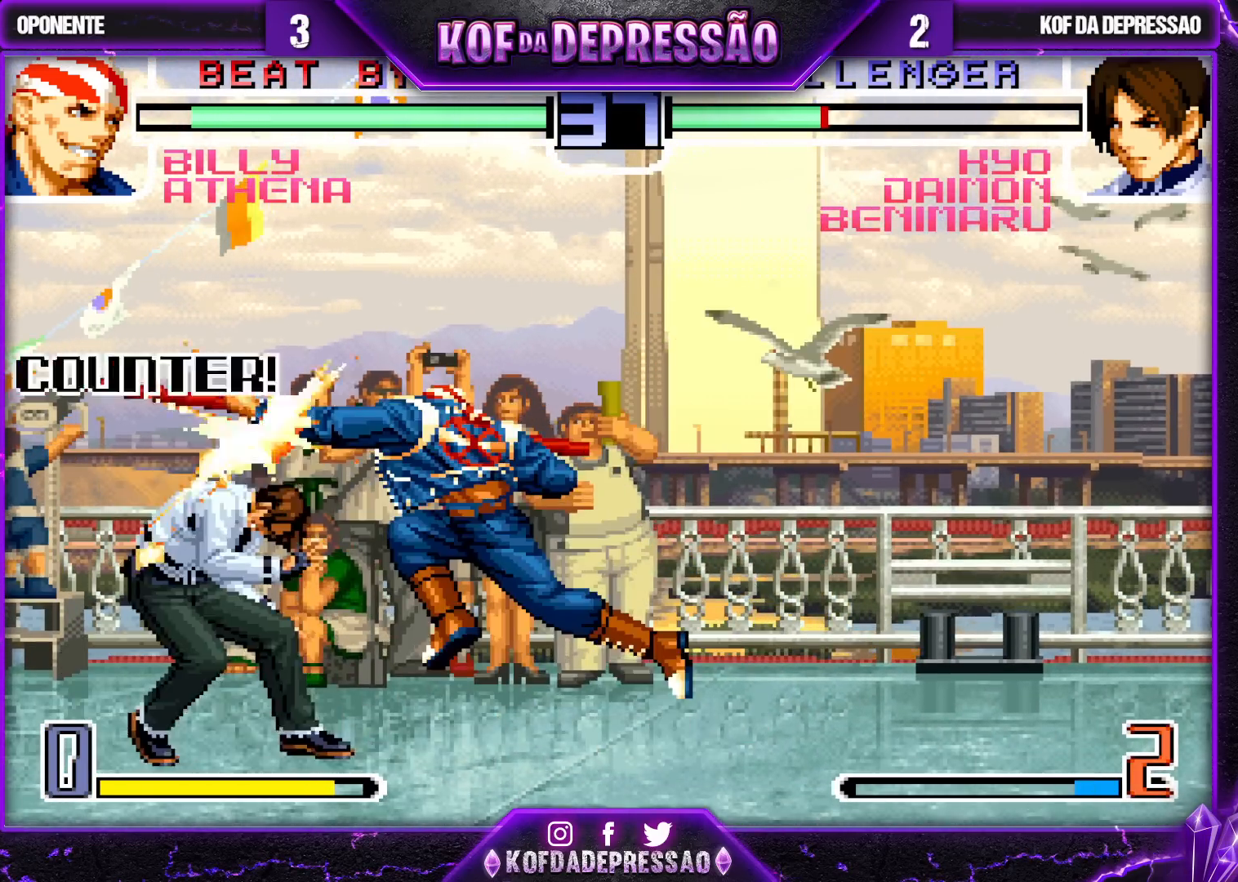
{"buttons": ["TRIANGLE"], "left_stick": "left", "events": []}
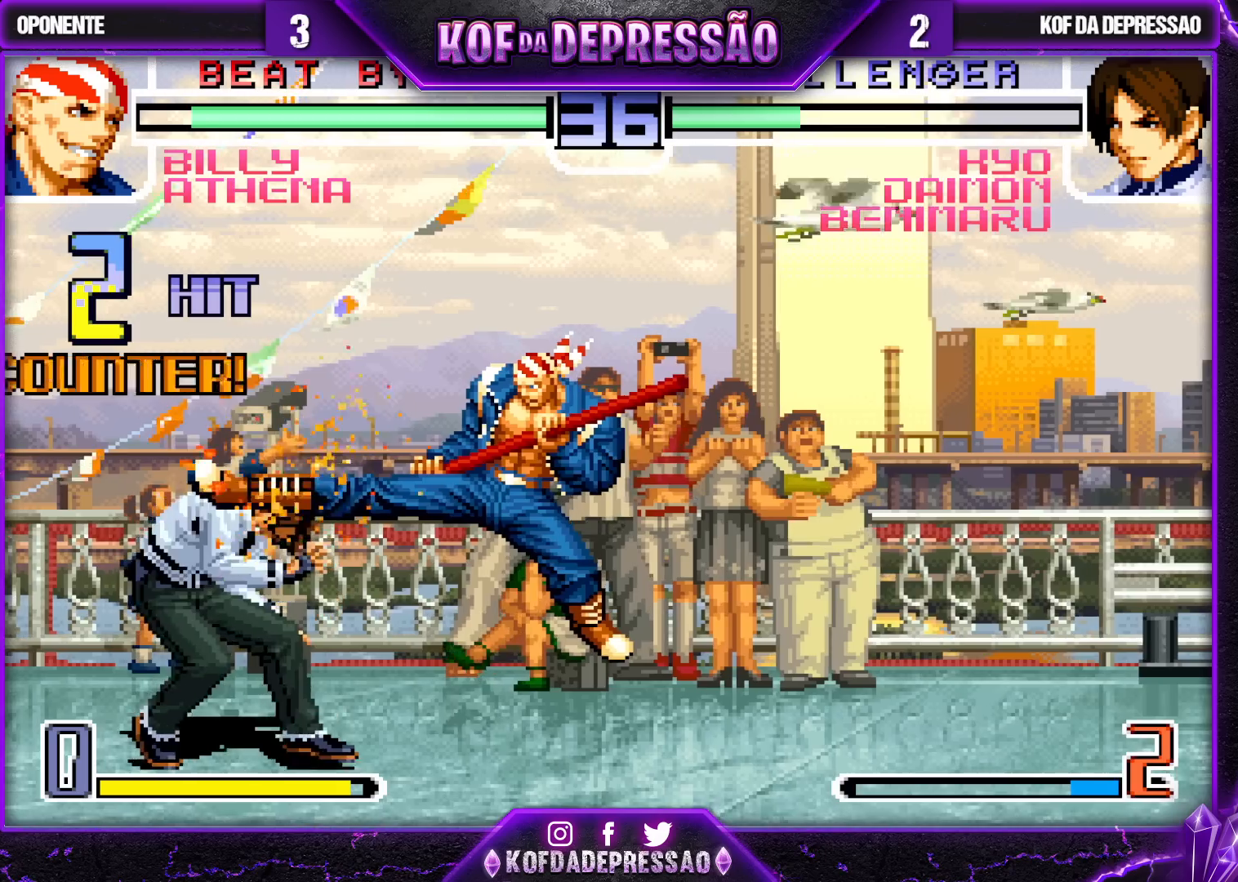
{"buttons": [], "left_stick": "right", "events": [[67, "left_stick", "center"], [83, "TRIANGLE", "up"], [217, "left_stick", "down-left"], [500, "left_stick", "right"]]}
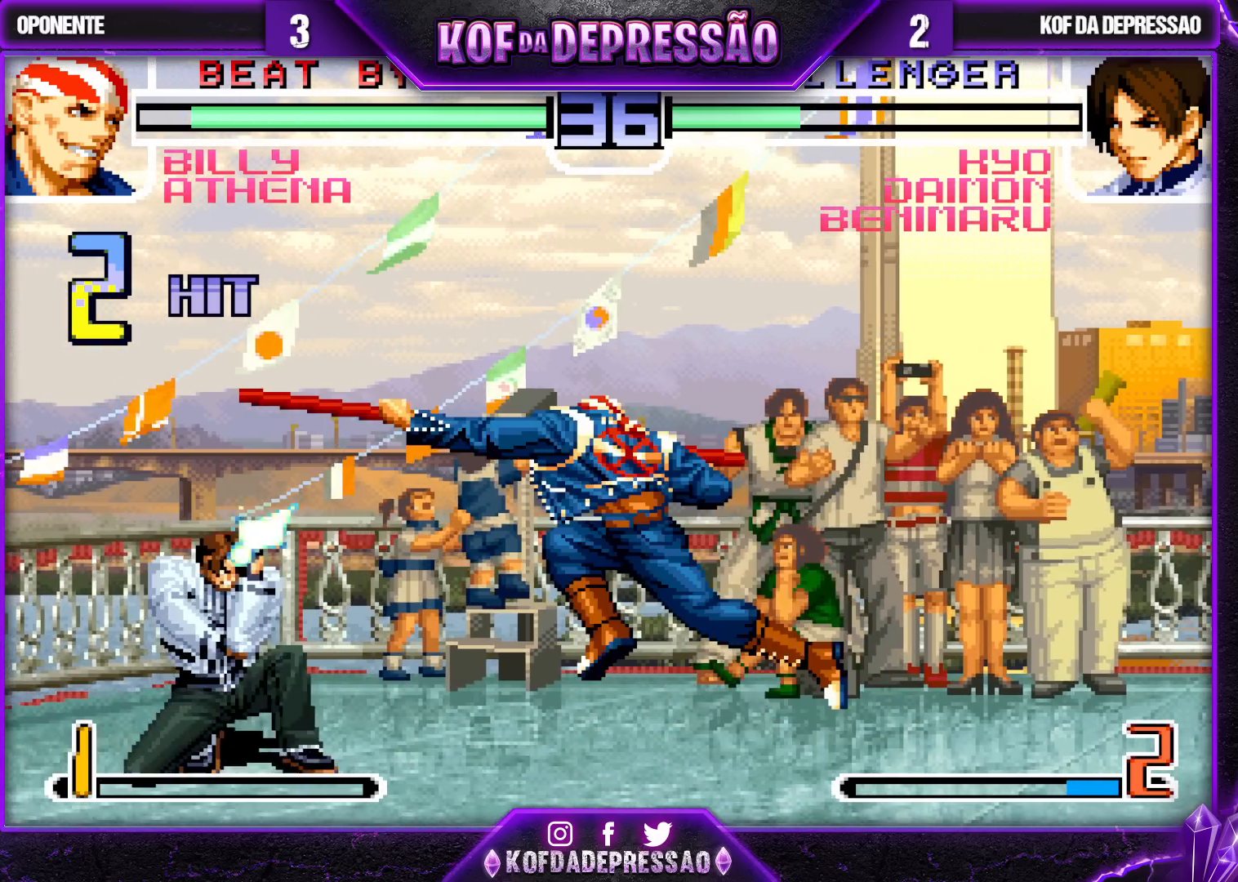
{"buttons": [], "left_stick": "right", "events": [[67, "left_stick", "down"], [150, "left_stick", "left"], [483, "left_stick", "right"]]}
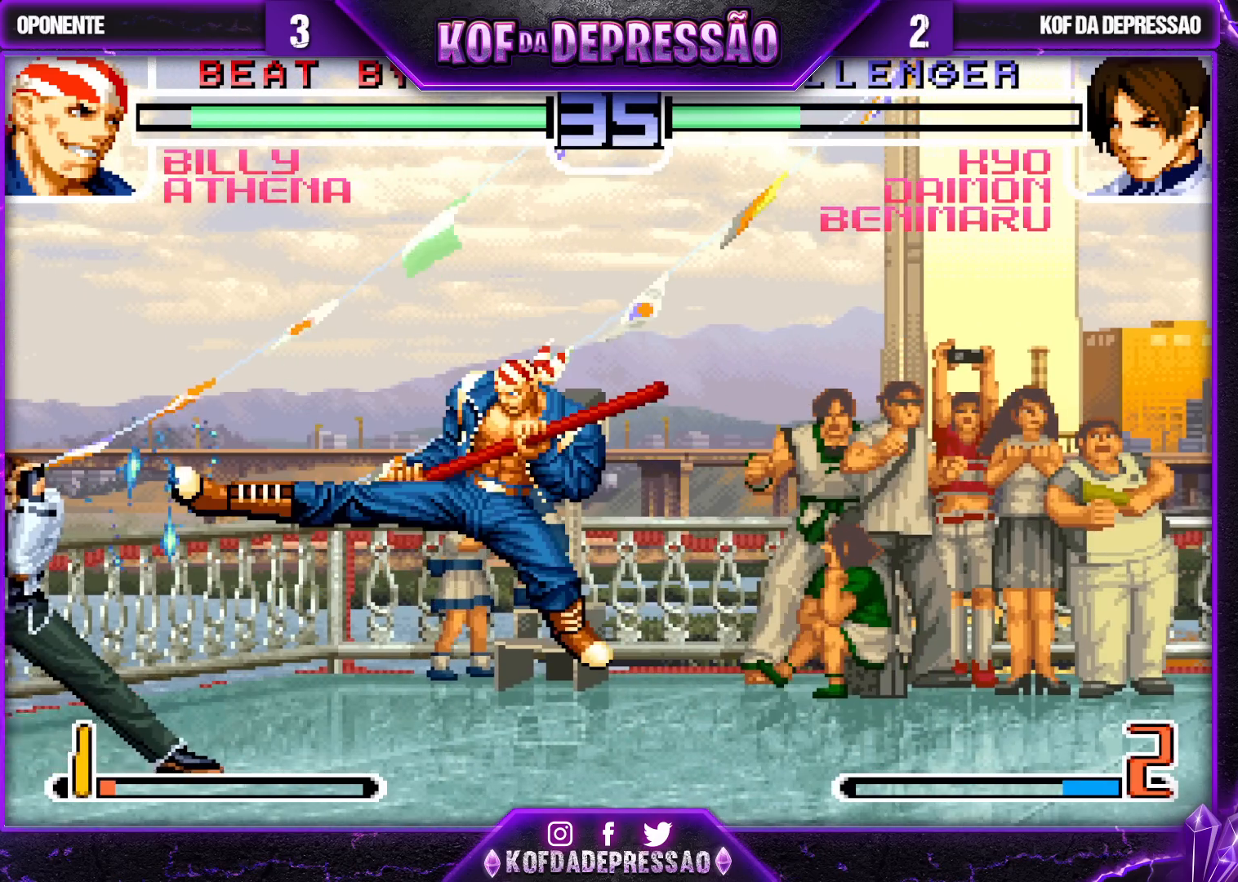
{"buttons": ["TRIANGLE"], "left_stick": "left", "events": [[50, "left_stick", "down"], [133, "left_stick", "left"], [217, "TRIANGLE", "down"]]}
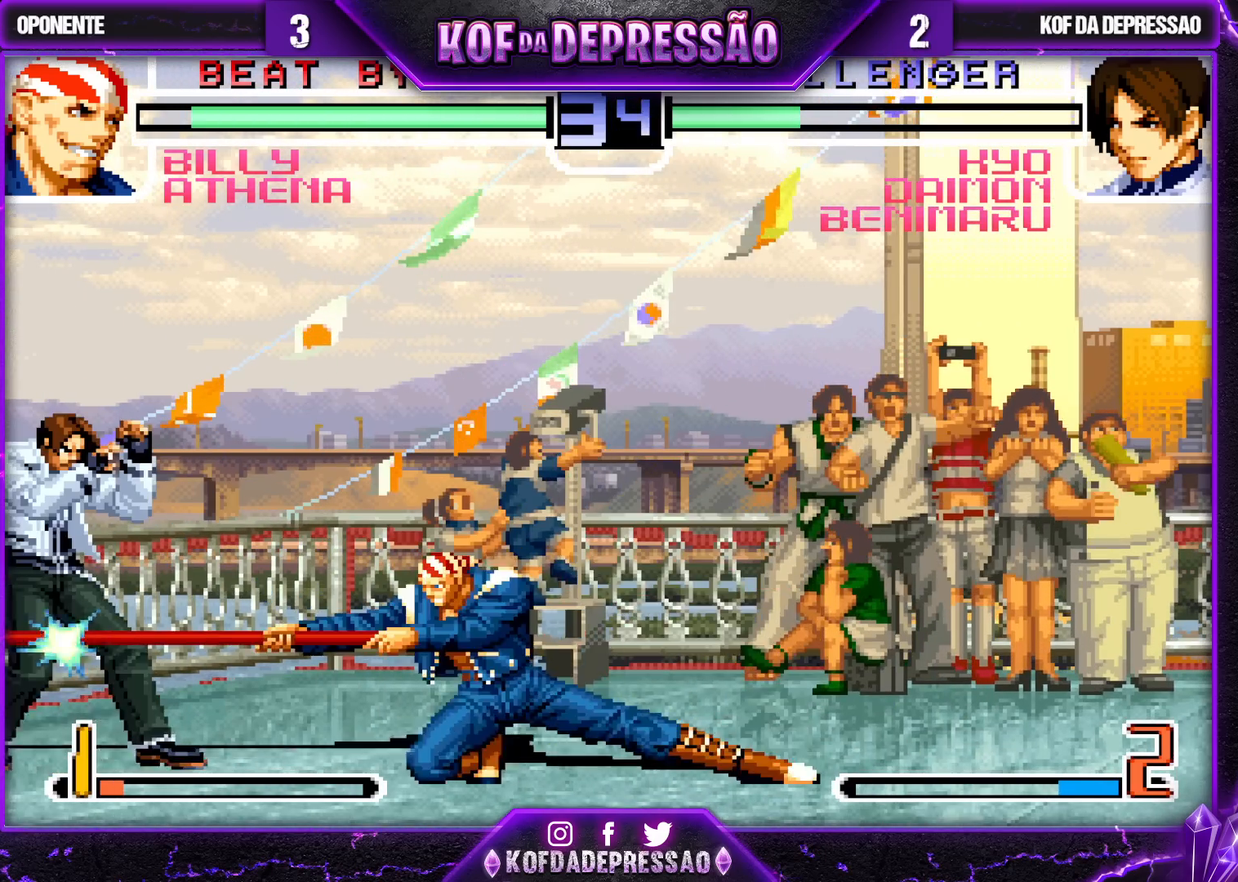
{"buttons": [], "left_stick": "left", "events": [[250, "TRIANGLE", "up"]]}
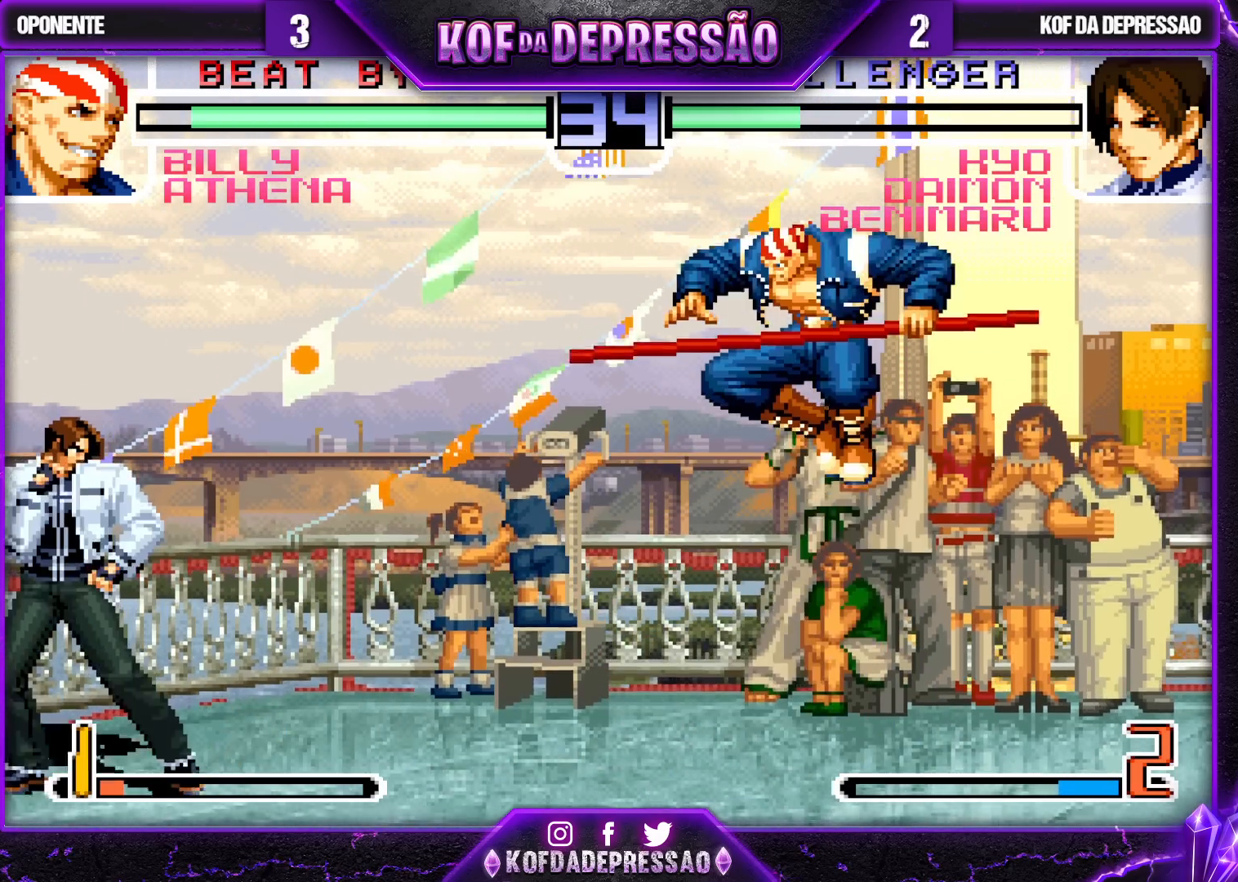
{"buttons": [], "left_stick": "down-left", "events": [[317, "left_stick", "center"], [500, "left_stick", "down-left"]]}
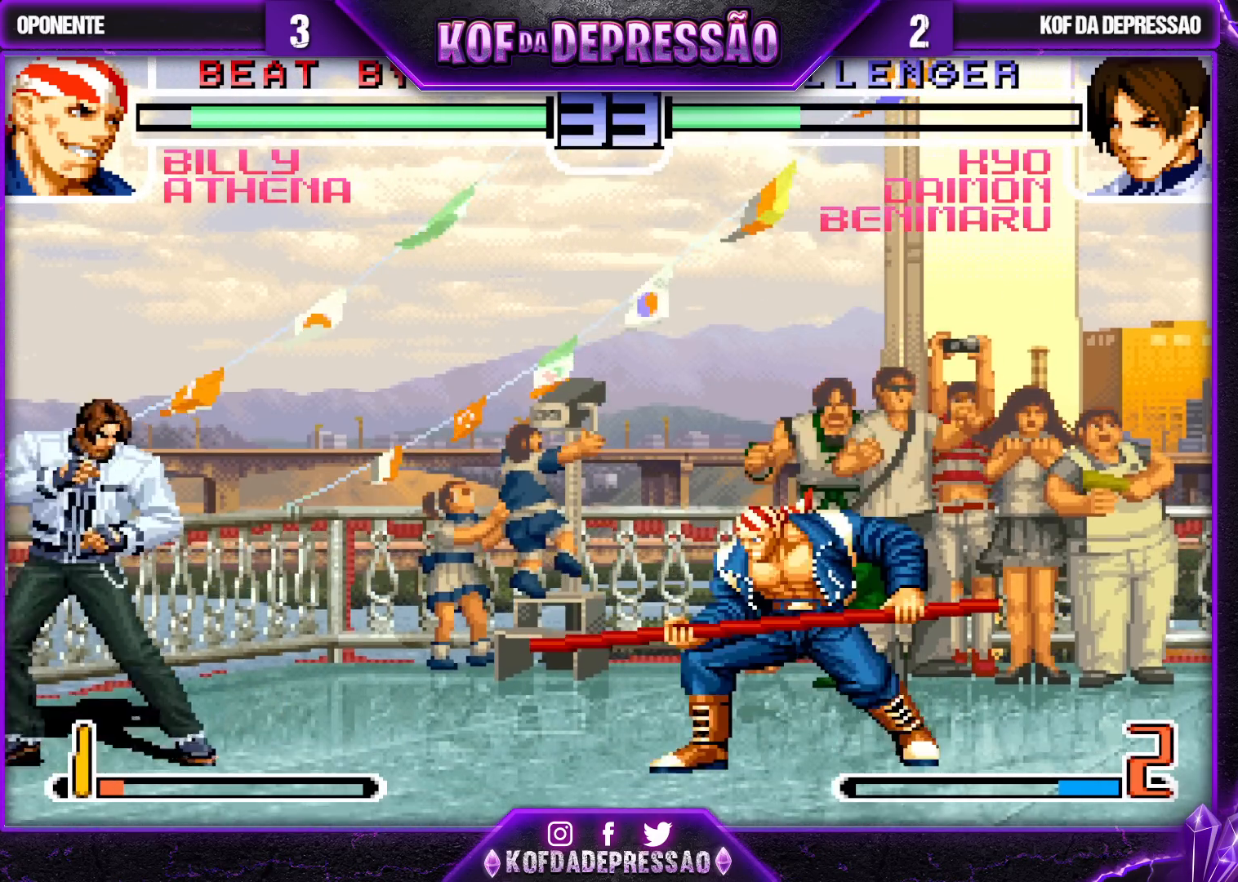
{"buttons": [], "left_stick": "left", "events": [[433, "left_stick", "left"]]}
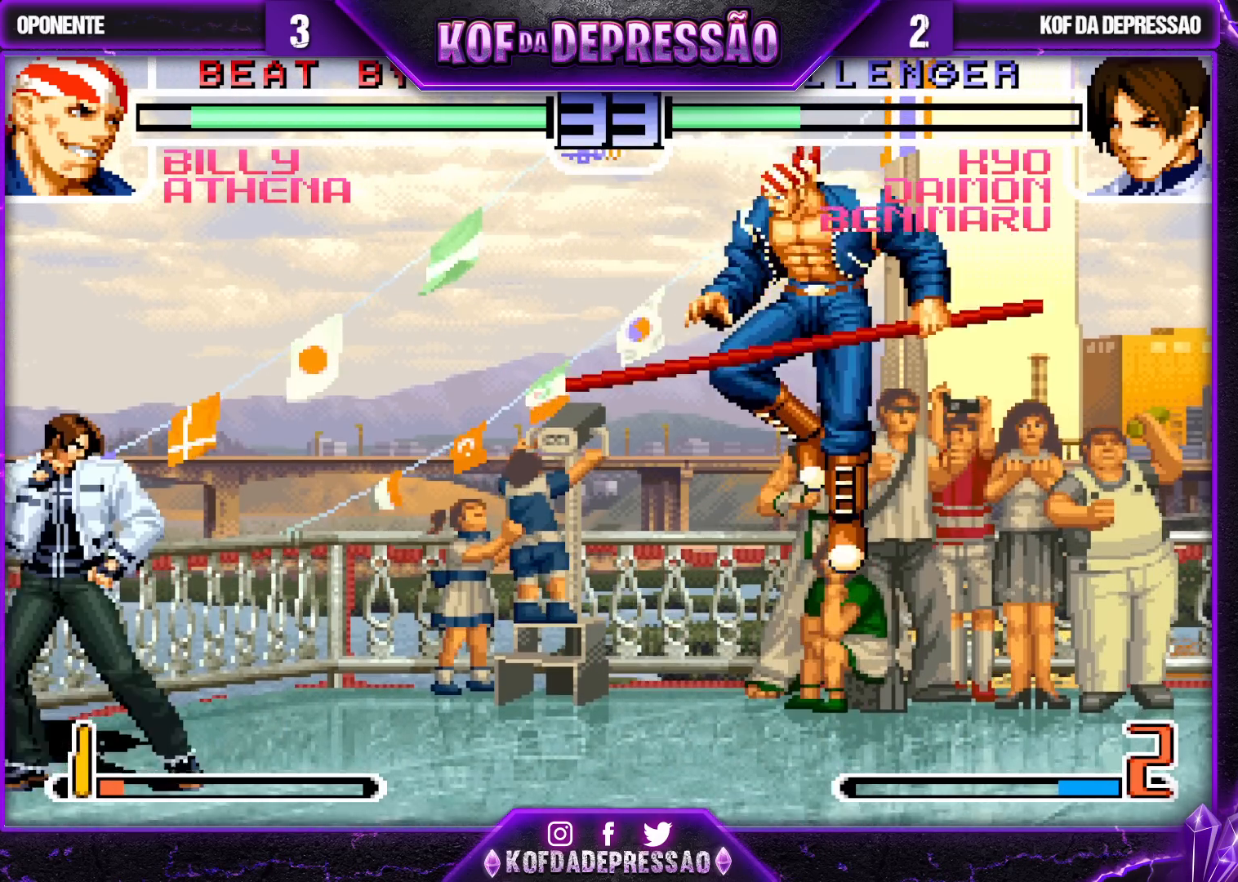
{"buttons": [], "left_stick": "down-left", "events": [[67, "left_stick", "center"], [283, "left_stick", "down-left"]]}
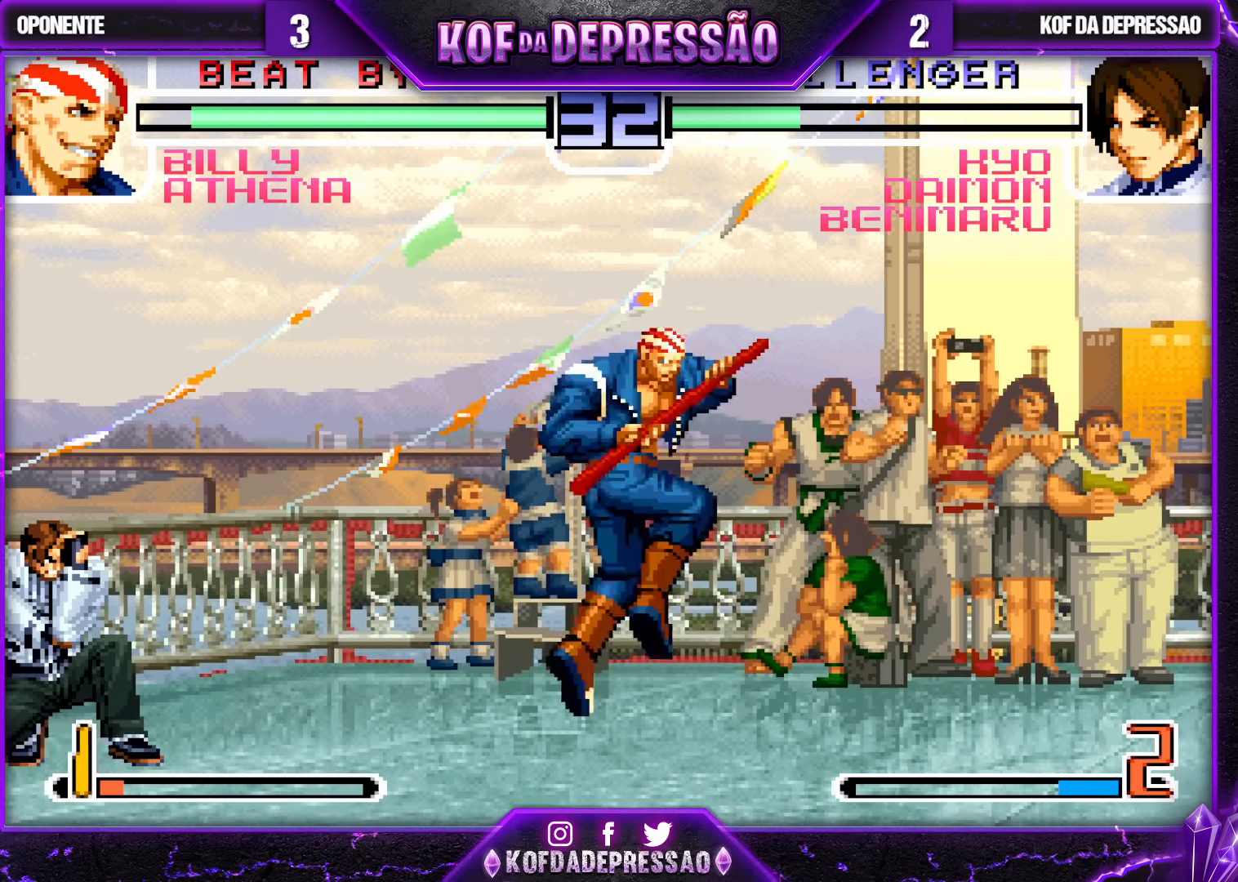
{"buttons": [], "left_stick": "up-right", "events": [[250, "left_stick", "center"], [400, "left_stick", "down"], [500, "left_stick", "up-right"]]}
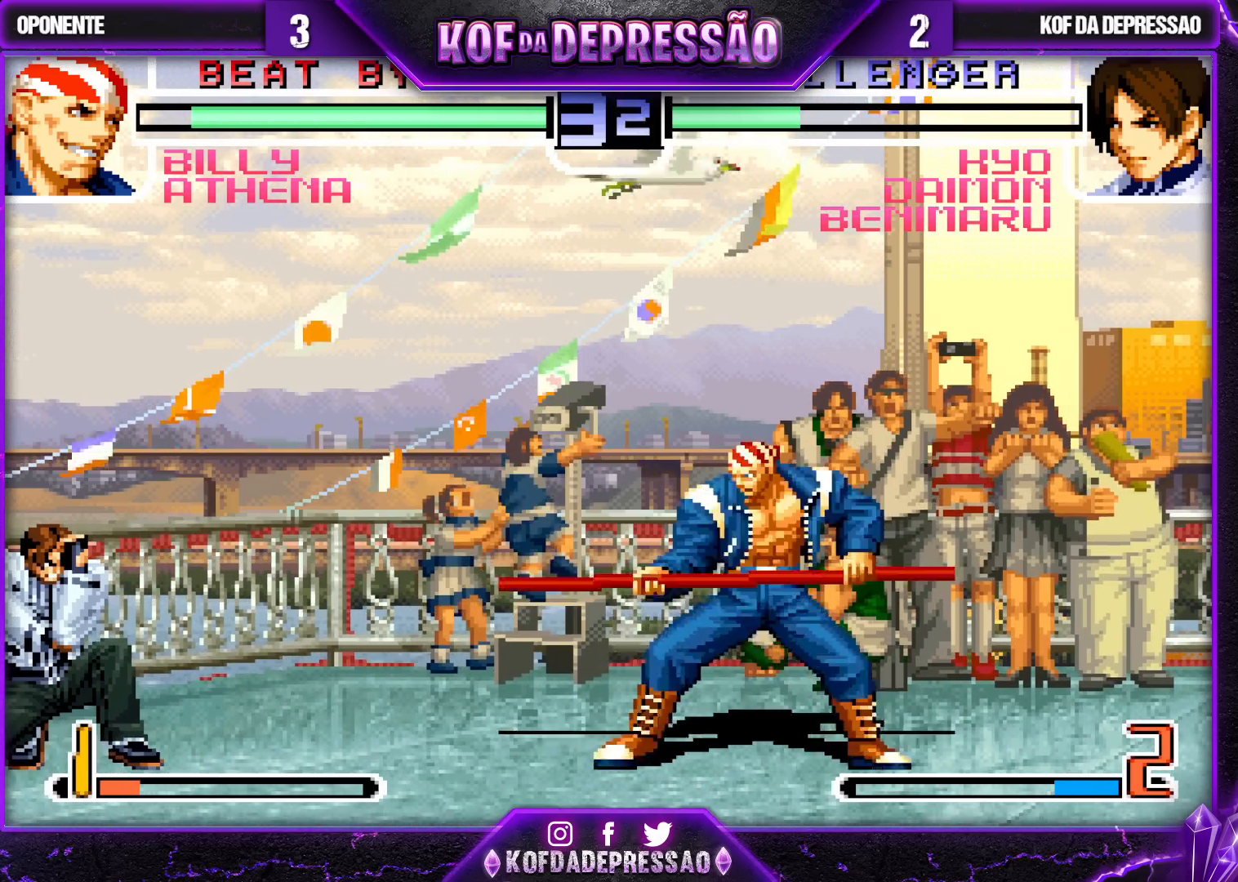
{"buttons": [], "left_stick": "up-right", "events": [[50, "R1", "down"], [67, "CROSS", "down"], [150, "R1", "up"], [167, "CROSS", "up"]]}
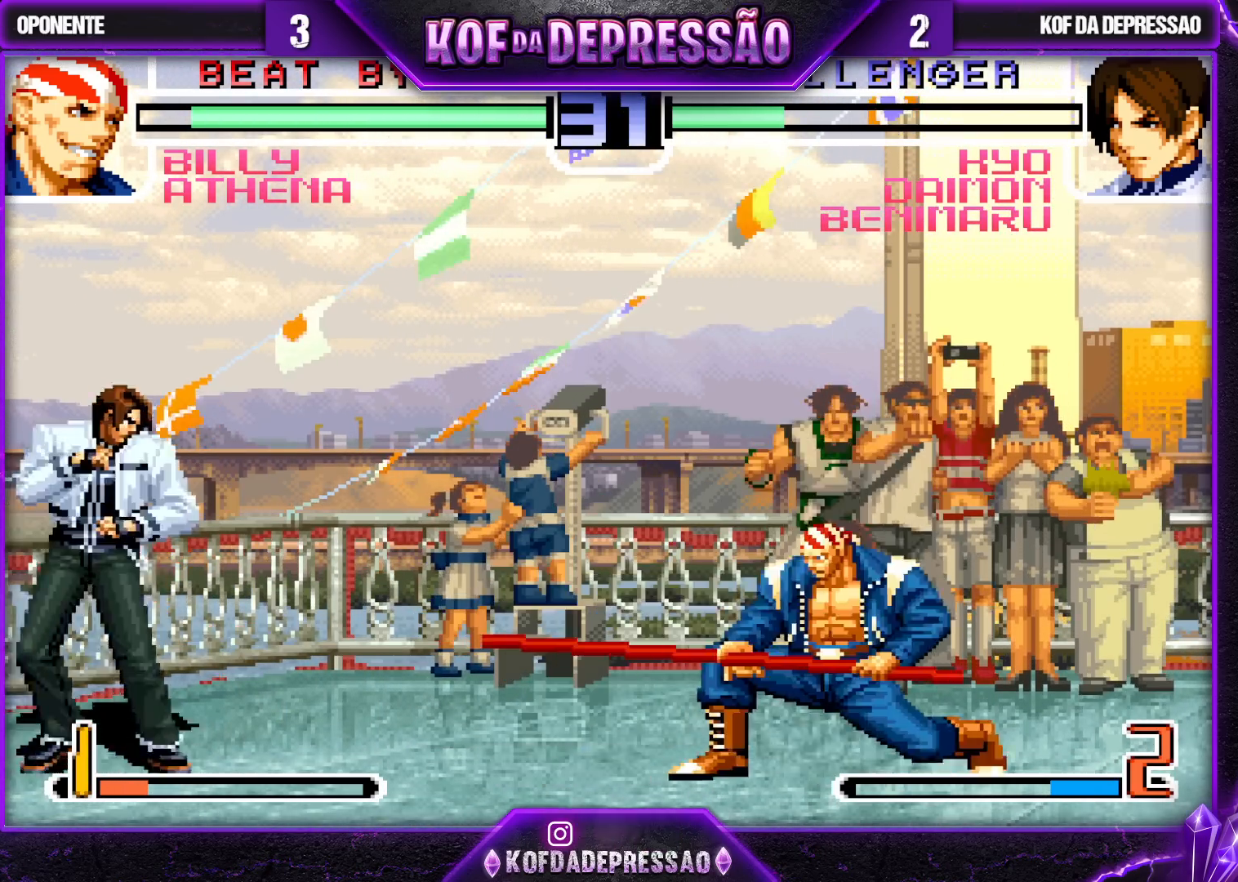
{"buttons": [], "left_stick": "center", "events": [[267, "CROSS", "down"], [267, "R1", "down"], [300, "left_stick", "center"], [317, "R1", "up"], [333, "CROSS", "up"]]}
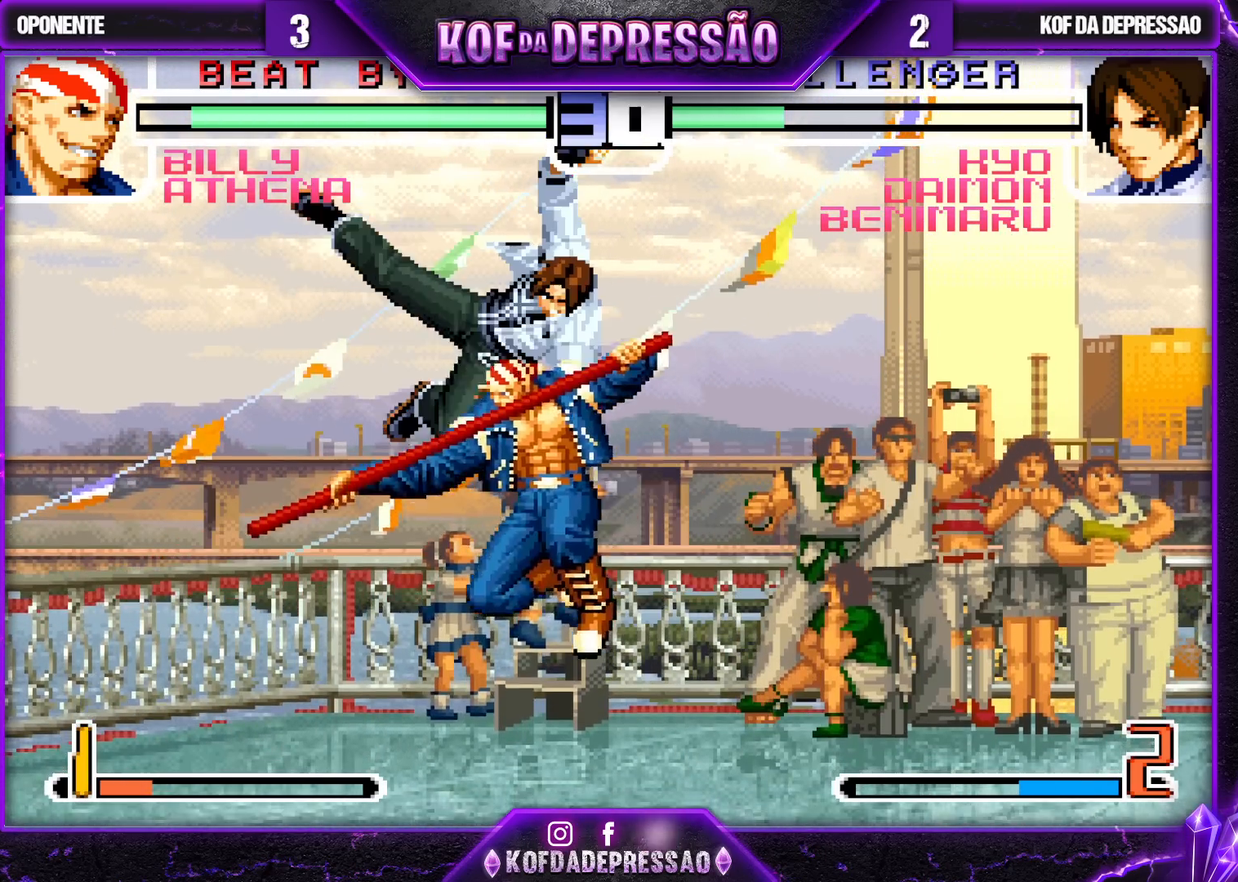
{"buttons": [], "left_stick": "right", "events": [[200, "left_stick", "right"], [300, "left_stick", "center"], [350, "left_stick", "right"]]}
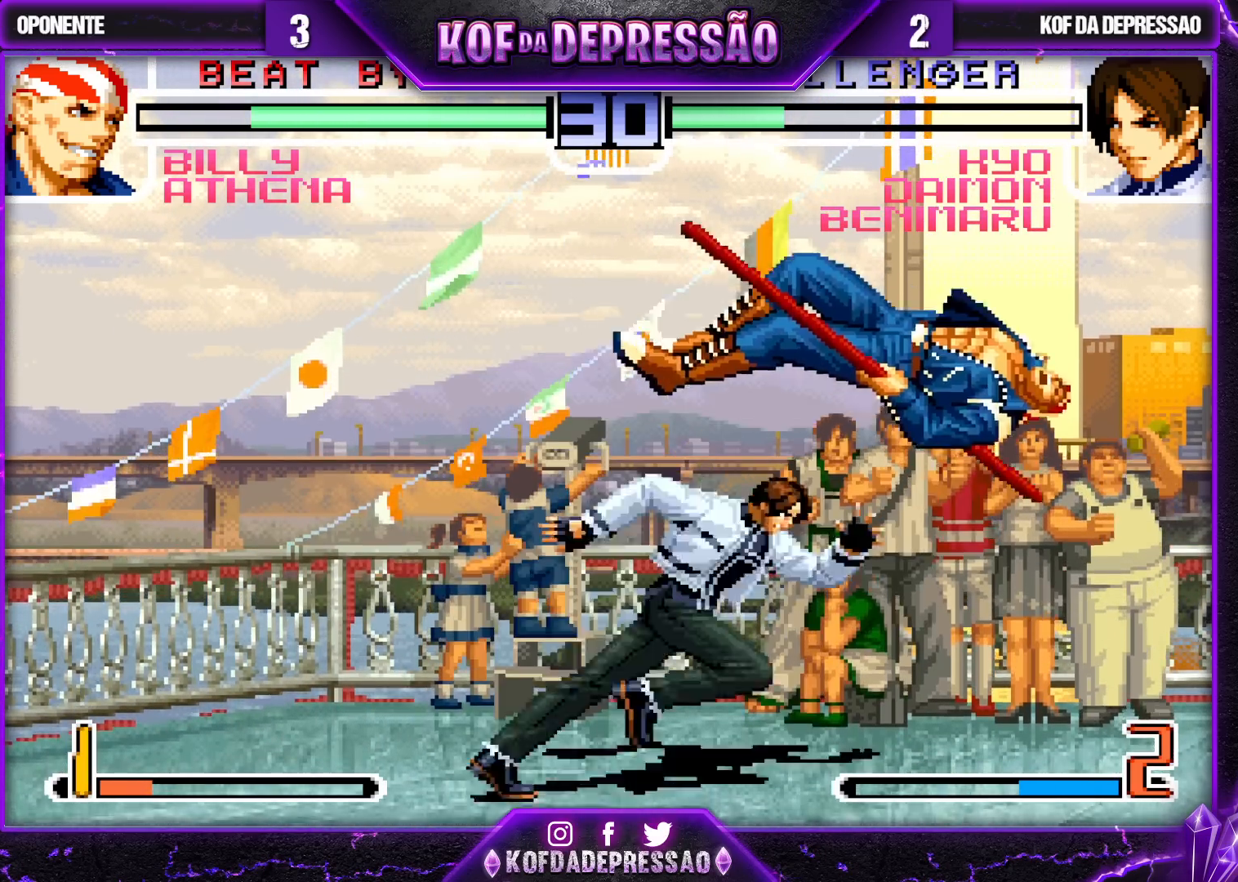
{"buttons": [], "left_stick": "down-right", "events": [[50, "left_stick", "up-right"], [367, "left_stick", "down-right"], [383, "R1", "down"], [483, "R1", "up"]]}
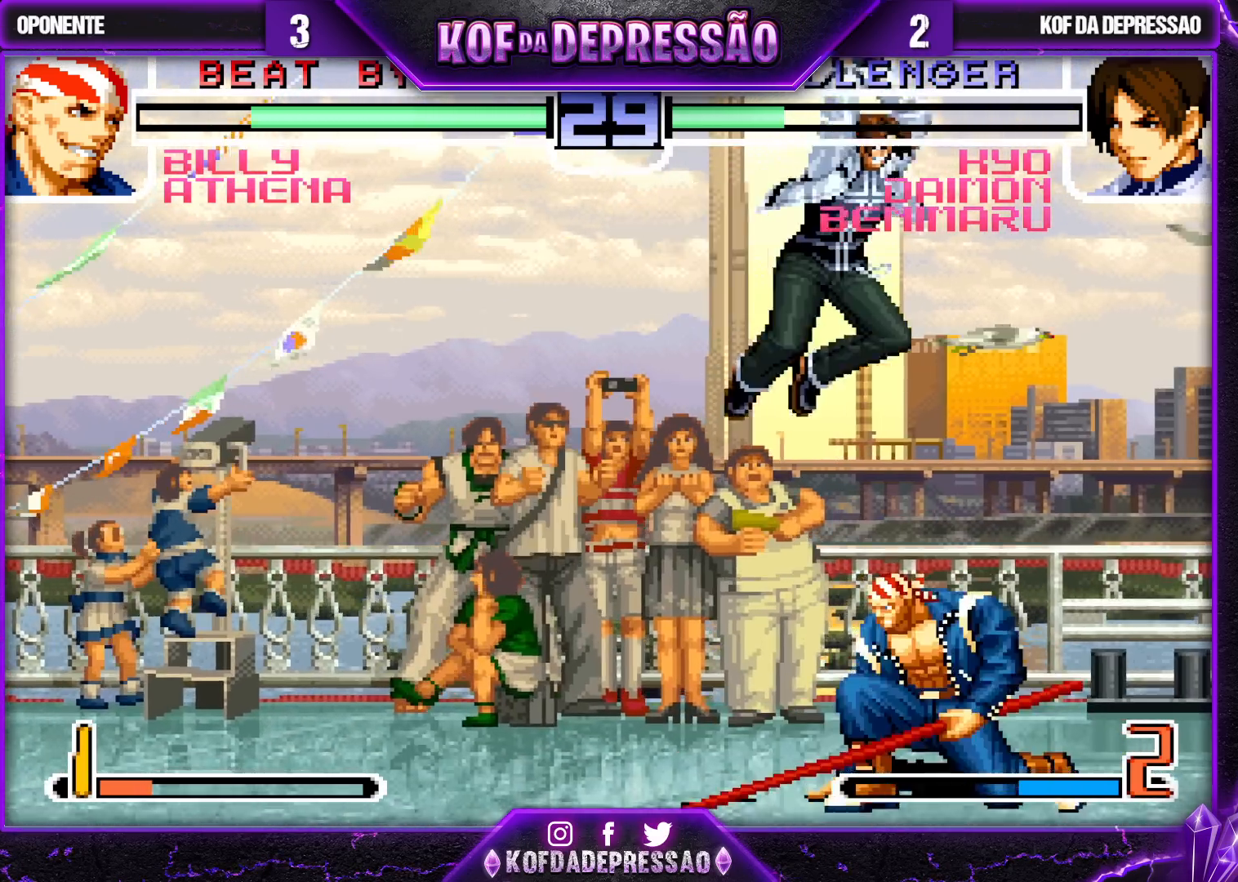
{"buttons": [], "left_stick": "right", "events": [[33, "left_stick", "center"], [100, "left_stick", "right"], [217, "R1", "down"], [300, "R1", "up"]]}
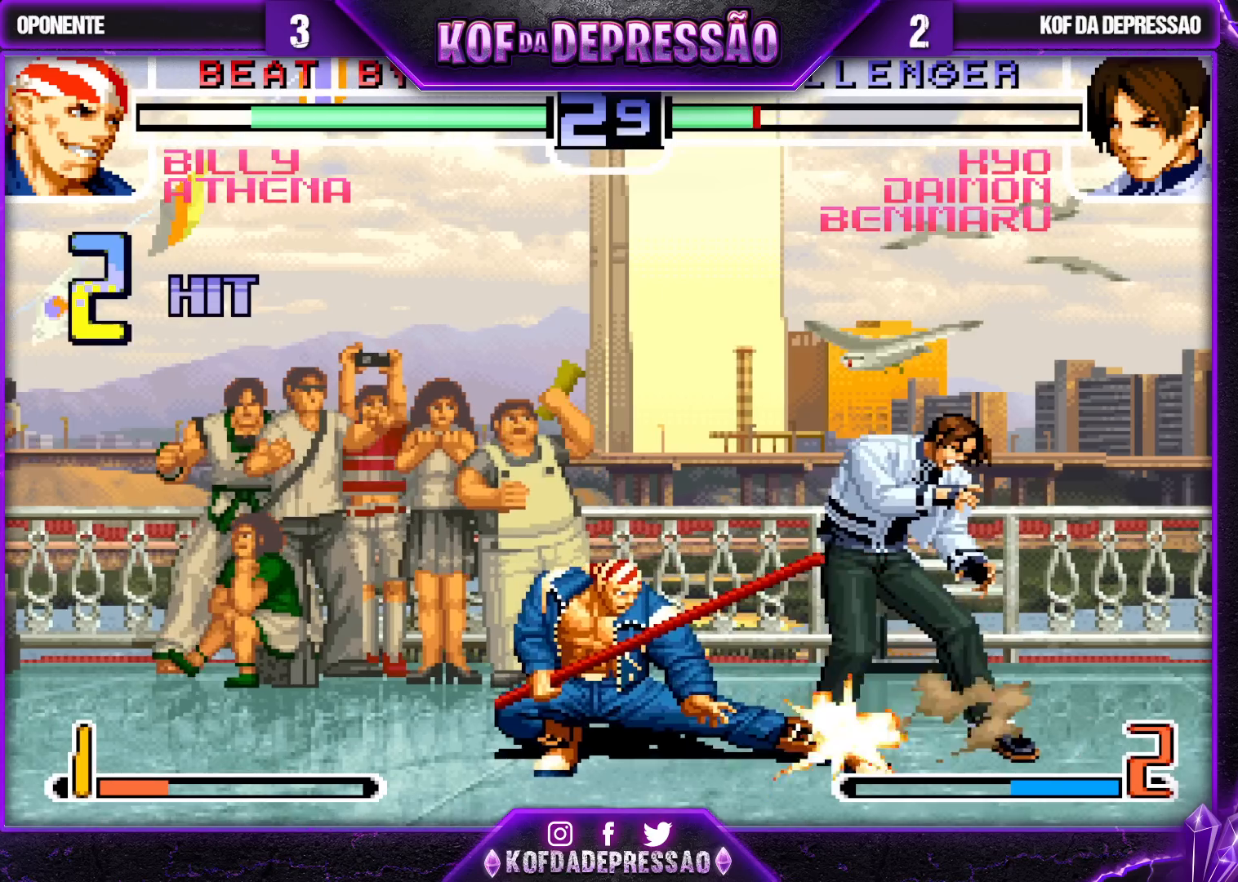
{"buttons": [], "left_stick": "down-right", "events": [[33, "left_stick", "down-right"]]}
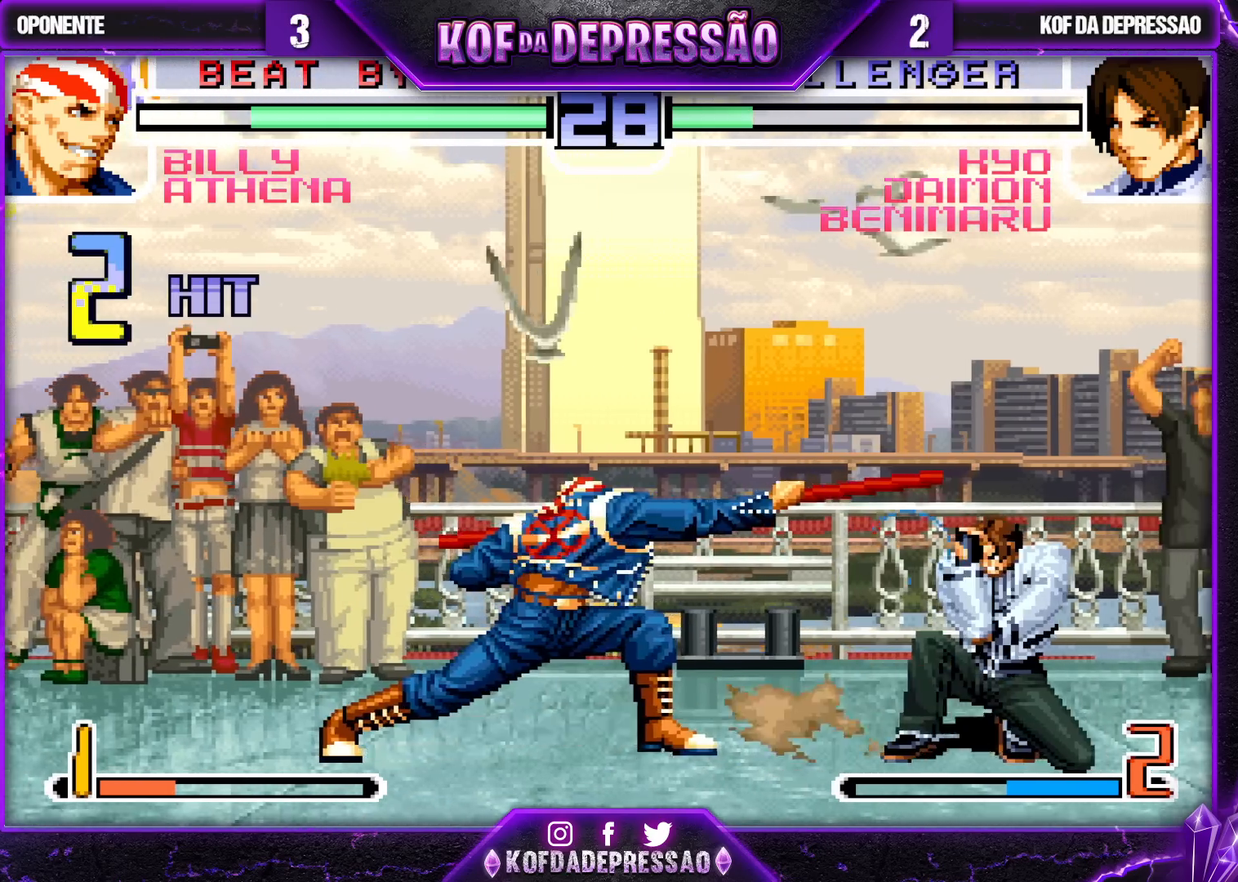
{"buttons": [], "left_stick": "center", "events": [[150, "left_stick", "left"], [167, "SQUARE", "down"], [167, "TRIANGLE", "down"], [200, "left_stick", "center"], [233, "SQUARE", "up"], [250, "TRIANGLE", "up"]]}
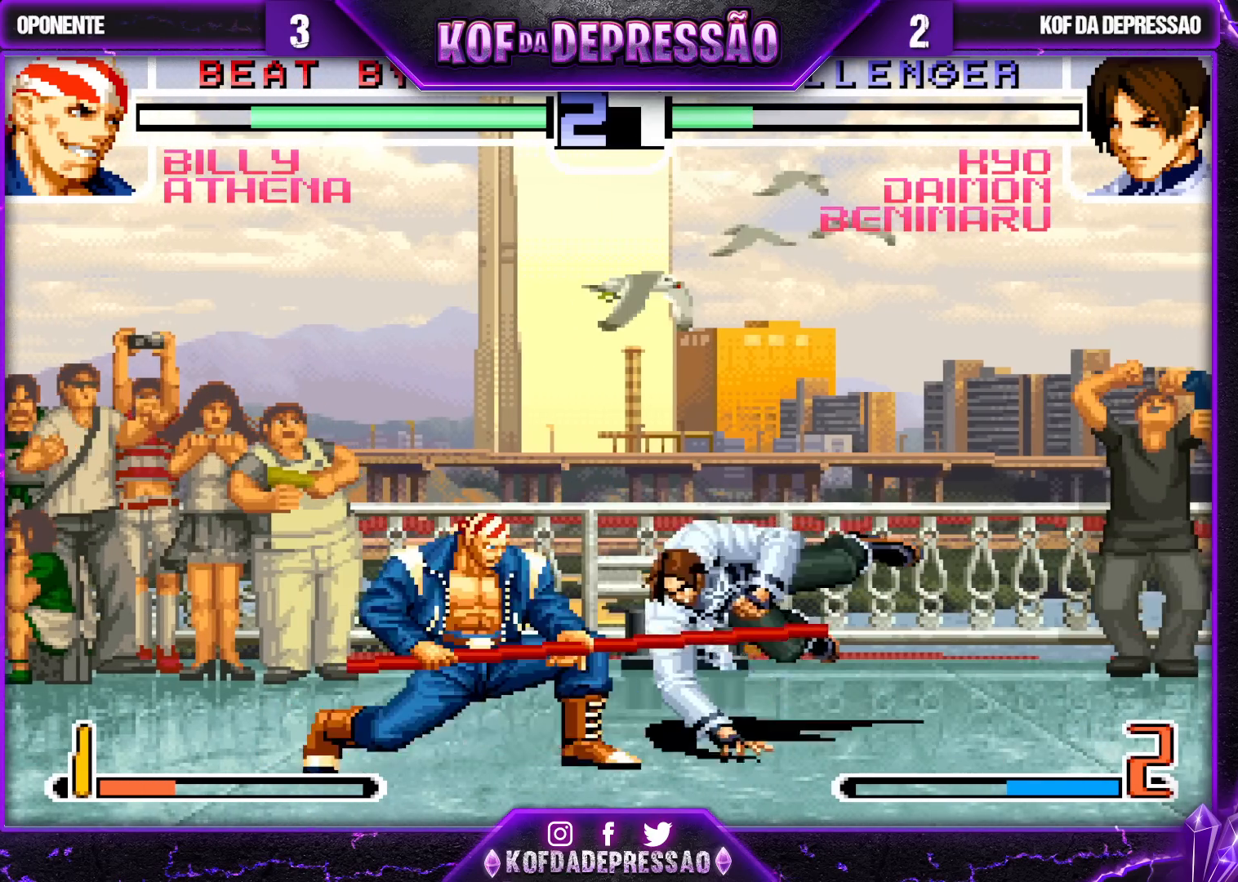
{"buttons": ["R1"], "left_stick": "left", "events": [[150, "R1", "down"], [200, "R1", "up"], [217, "R1", "down"], [283, "R1", "up"], [283, "left_stick", "down-right"], [350, "left_stick", "down-left"], [400, "R1", "down"], [400, "left_stick", "left"]]}